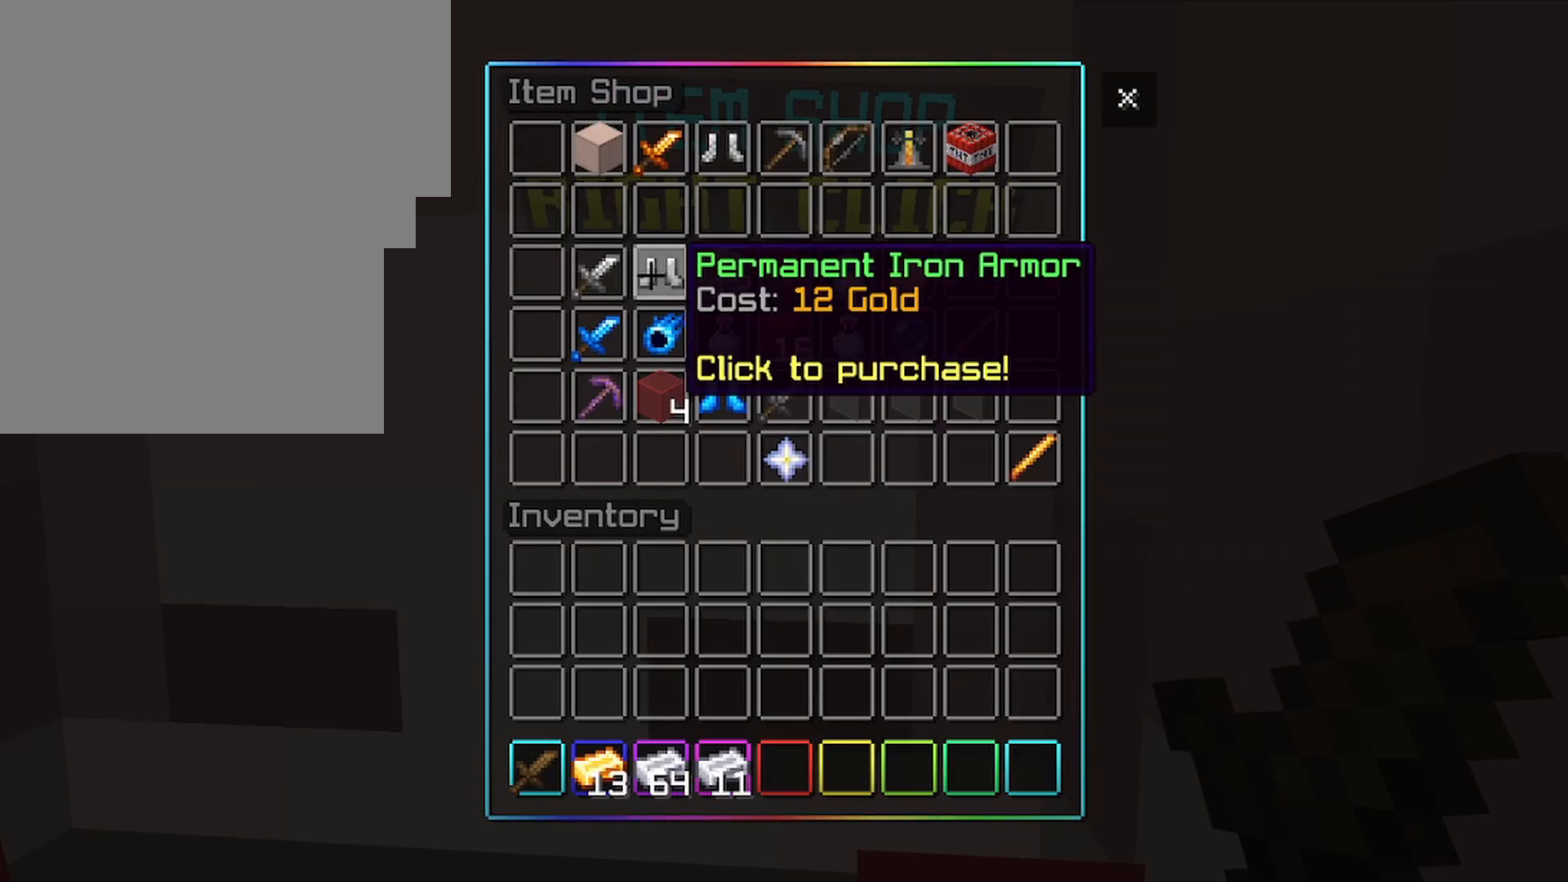
Gameplay with keyboard and mouse; each line is a JSON object with the keys and mouse buttons held at the frame after it. "events" lists presses ("down") and releases ("up") of "1", "2", "3", "4", "5", "a", "alt", "c", "caps_lock", "ctrl", "d", "e", "f", "g", "q", "r", "s", "shift", "space", "t", "tab", "v", "w", "x", "z", "mouse_left", "mouse_wheel" and "mouse_right" between this image and that frame as [ms after this image, input, new state], when the widget could be followed in between. "mouse_left", "mouse_wheel", "mouse_right" = the "left", "wheel", "right" buttons of the "mouse" list. No other keys are recorded. Fast repeated clicks can show as one long hold. "wheel" means that the mouse wheel is clicked or scrolled. "mouse_move" is the direction in which the mouse moves at that frame (one of eight, or "still"), when it could be read.
{"keys": [], "mouse": [], "mouse_move": "right", "events": [[433, "mouse_left", "up"]]}
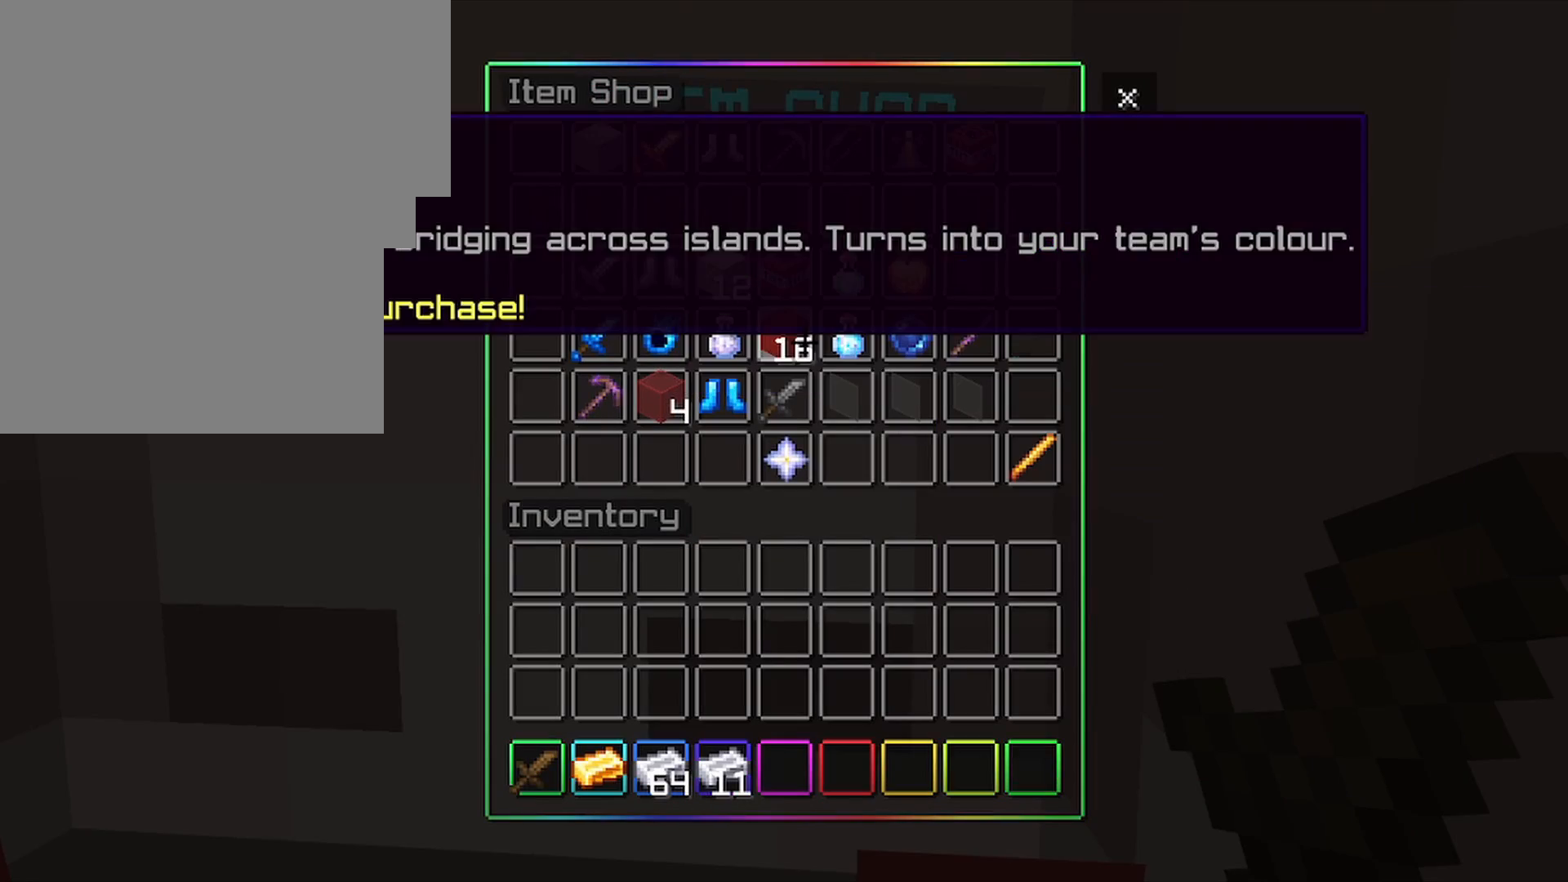
{"keys": [], "mouse": [], "mouse_move": "right", "events": []}
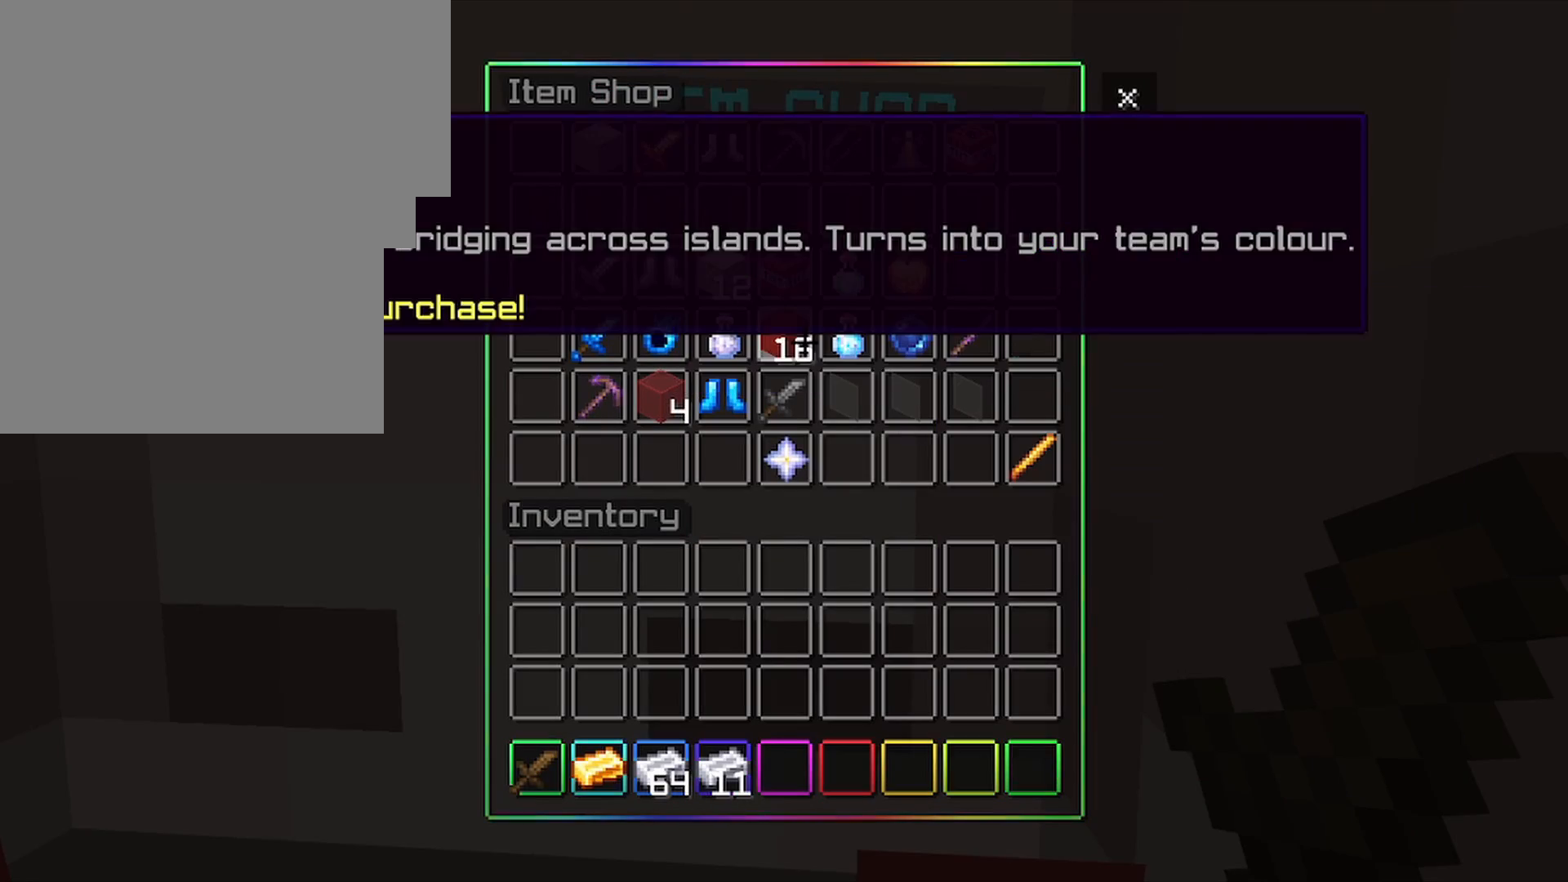
{"keys": [], "mouse": ["left"], "mouse_move": "still", "events": [[33, "mouse_left", "down"], [233, "mouse_left", "up"], [367, "mouse_left", "down"]]}
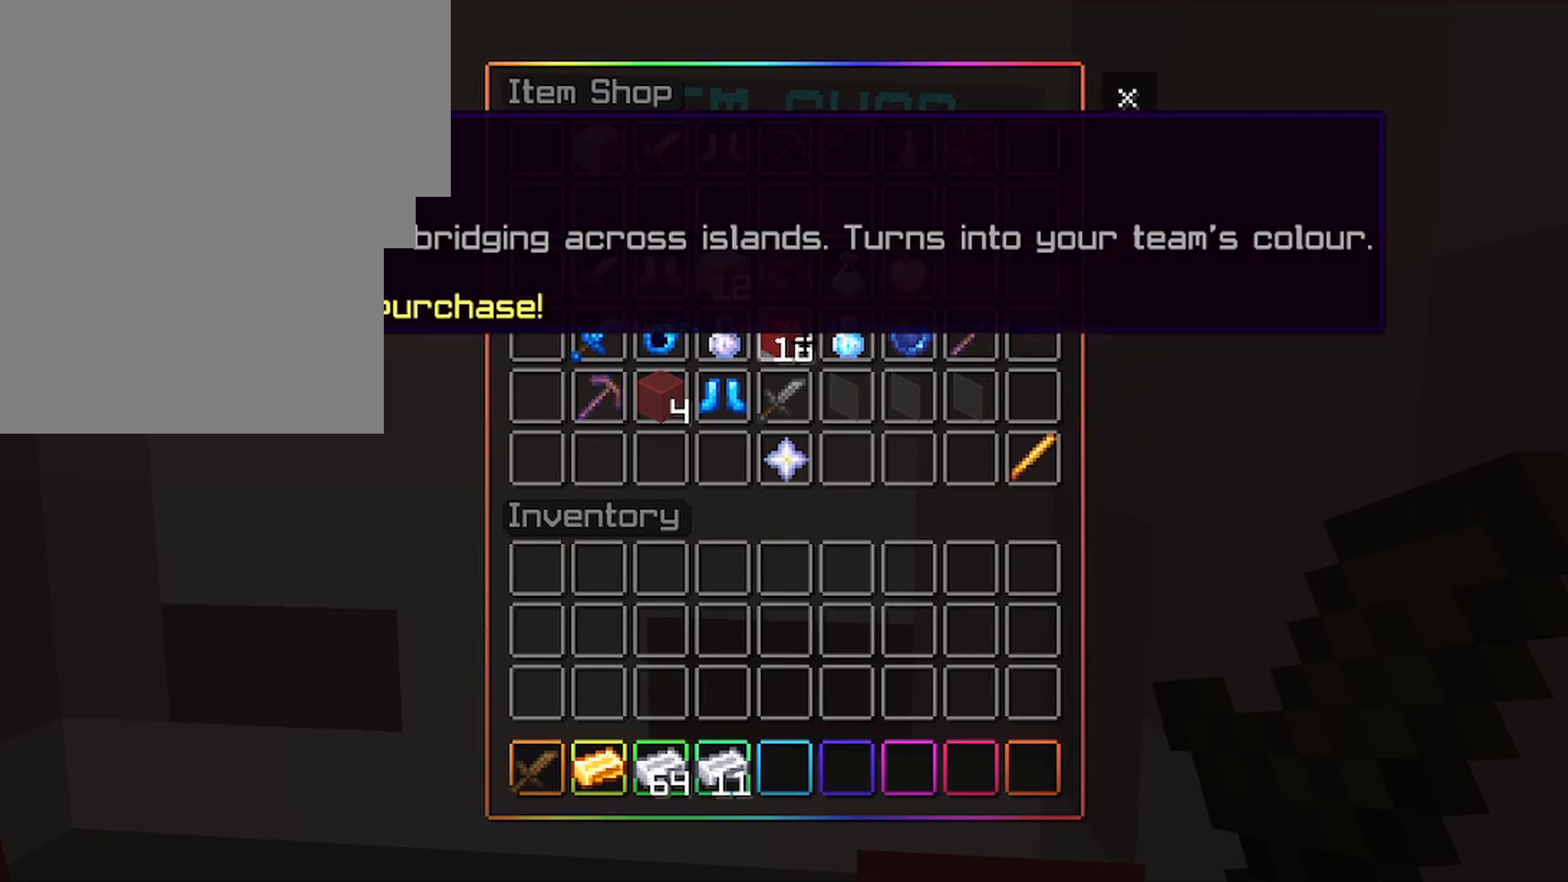
{"keys": [], "mouse": [], "mouse_move": "still", "events": [[233, "mouse_left", "up"], [433, "mouse_left", "down"], [467, "mouse_left", "up"]]}
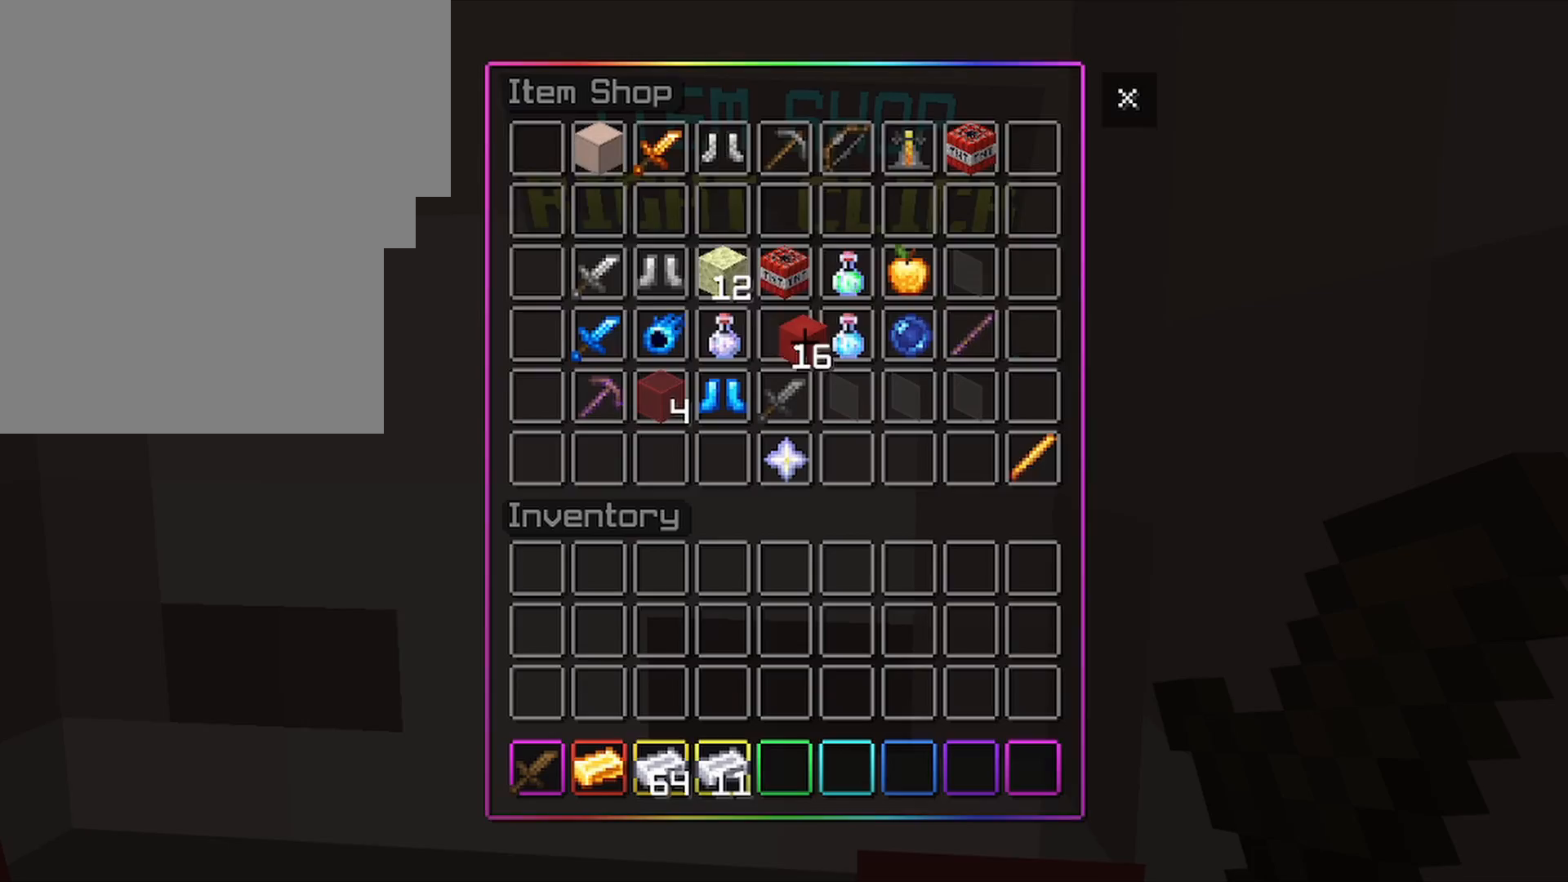
{"keys": [], "mouse": [], "mouse_move": "still", "events": [[67, "mouse_left", "down"], [100, "mouse_left", "up"], [200, "mouse_left", "down"], [300, "mouse_left", "up"], [333, "mouse_left", "down"], [467, "mouse_left", "up"]]}
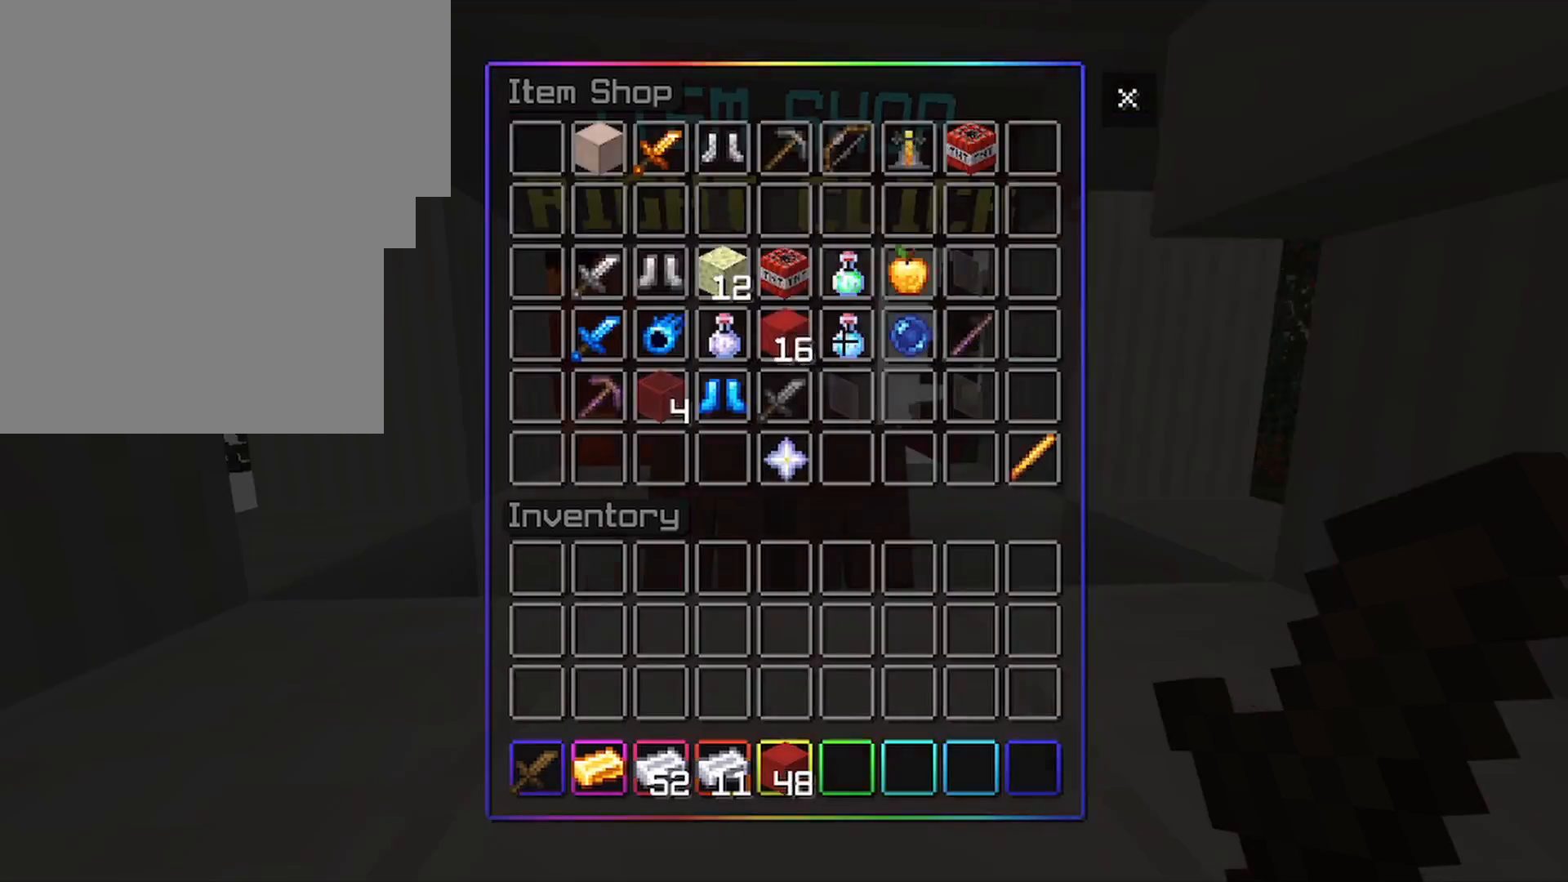
{"keys": ["w"], "mouse": [], "mouse_move": "still", "events": [[33, "e", "down"], [133, "e", "up"], [167, "w", "down"], [267, "w", "up"], [367, "w", "down"]]}
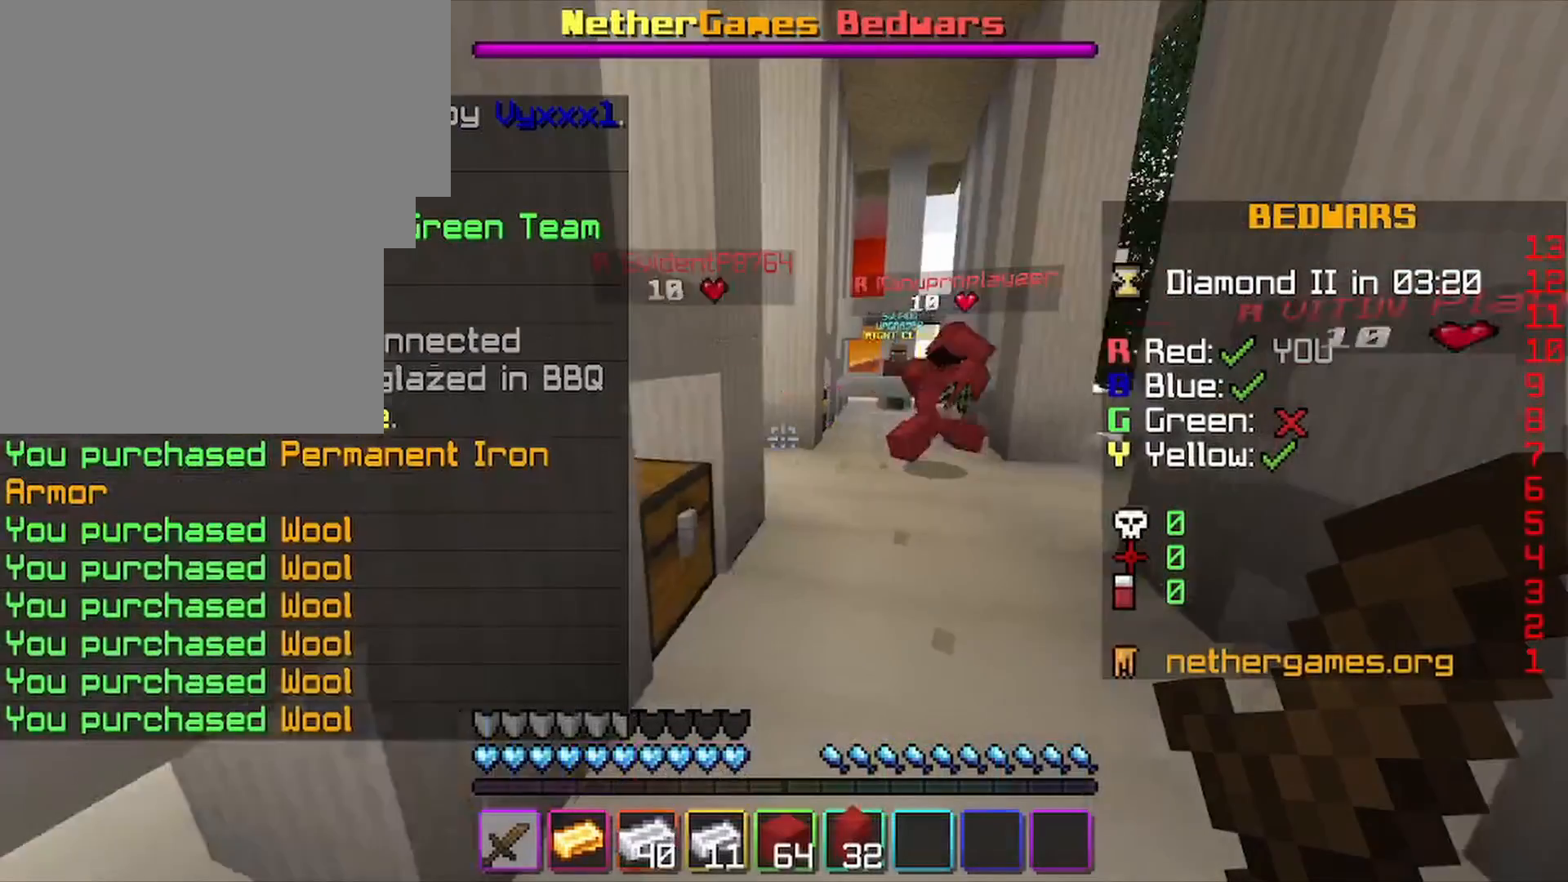
{"keys": ["w"], "mouse": [], "mouse_move": "still", "events": []}
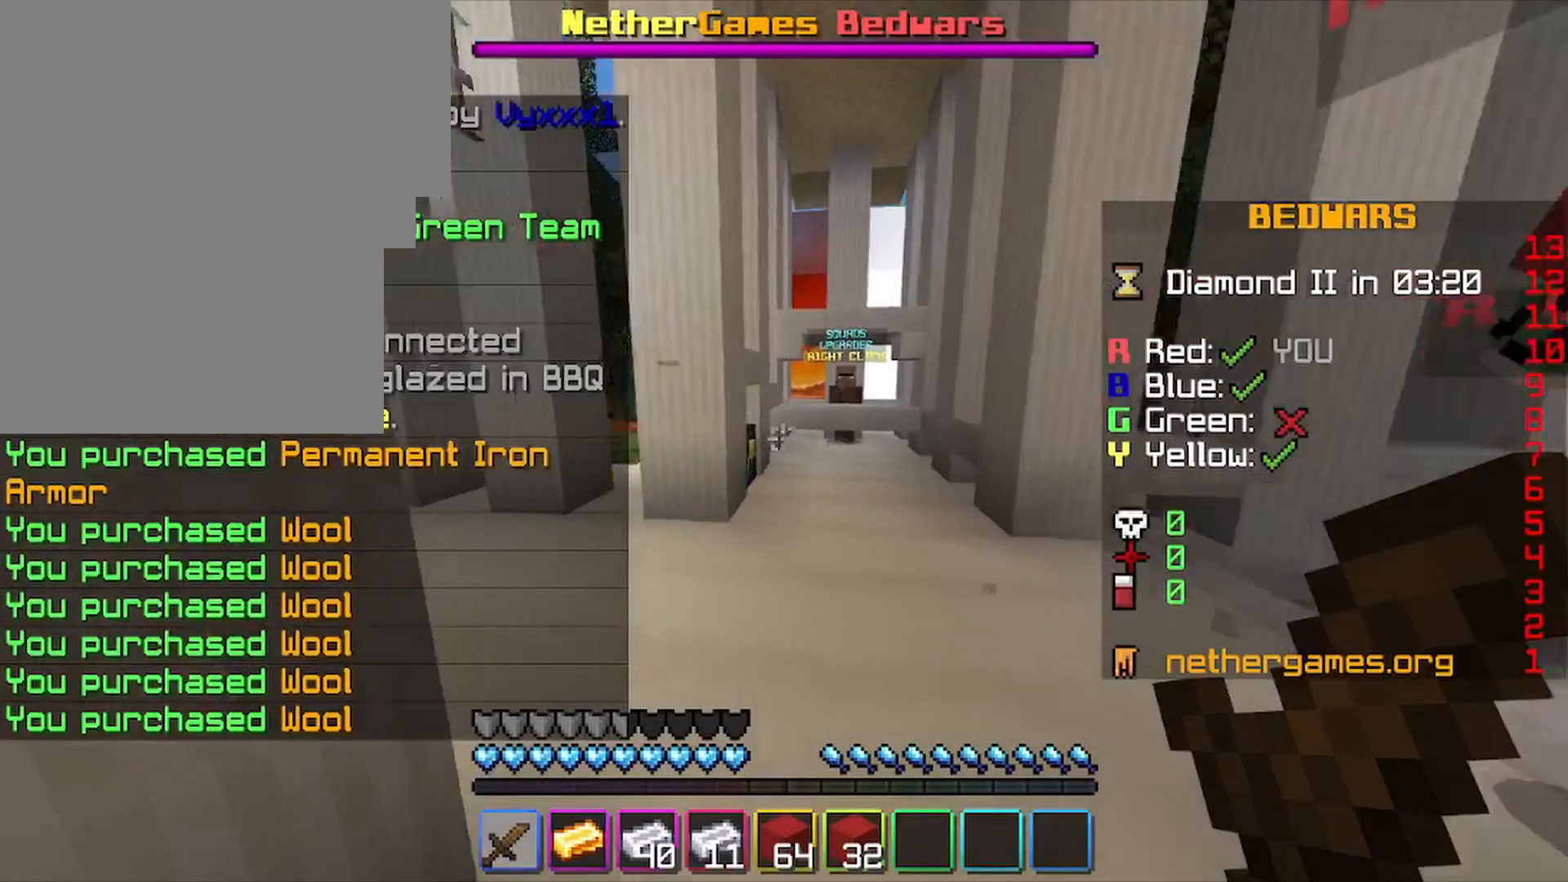
{"keys": [], "mouse": [], "mouse_move": "still", "events": [[167, "e", "down"], [200, "w", "up"], [333, "e", "up"]]}
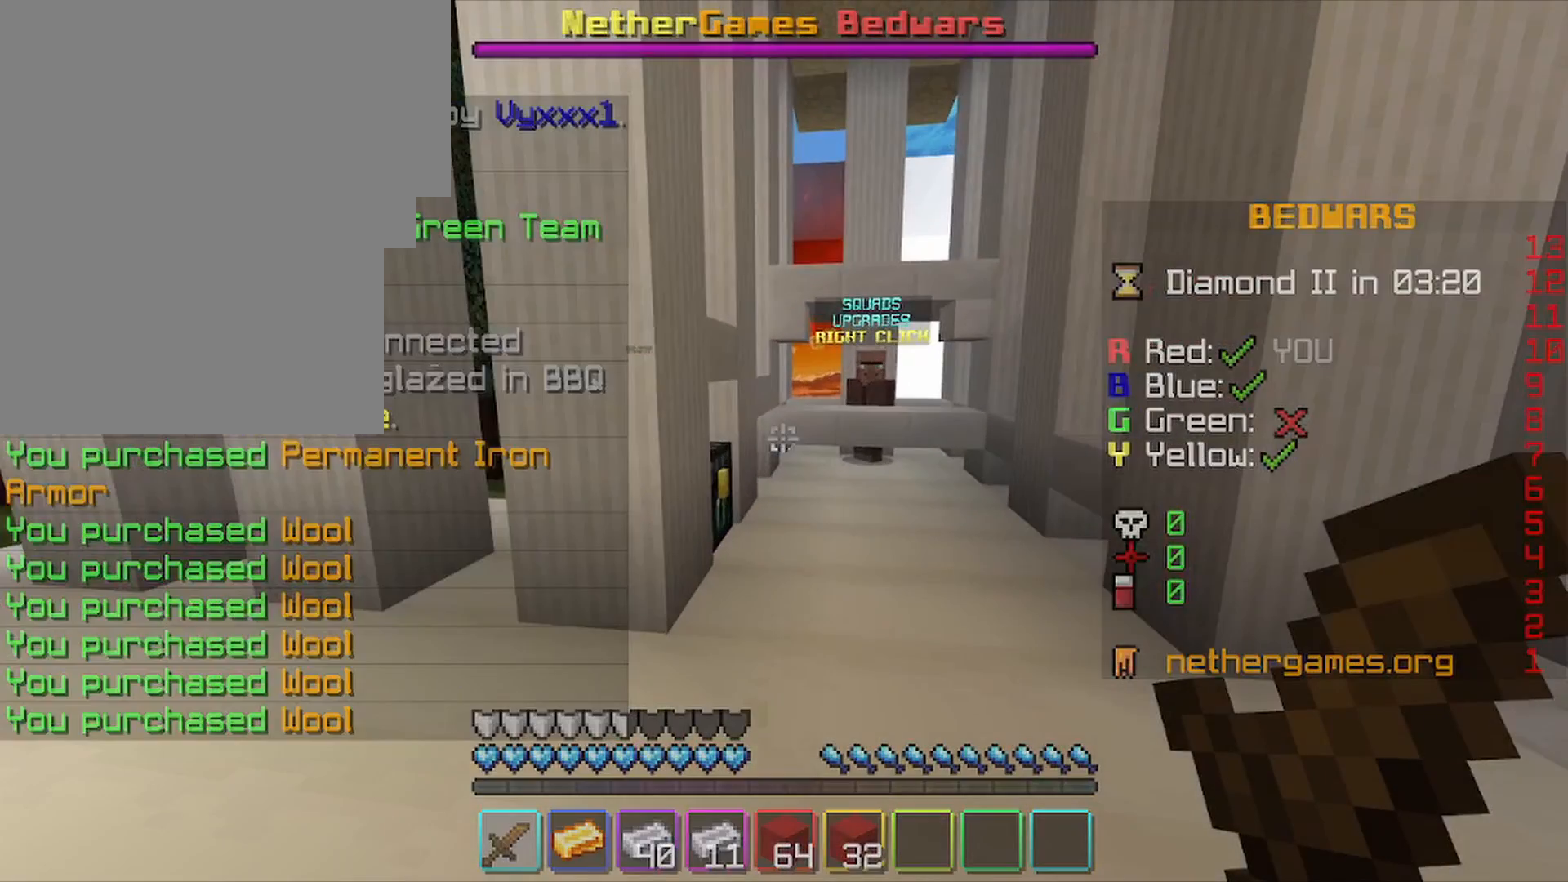
{"keys": [], "mouse": [], "mouse_move": "down", "events": []}
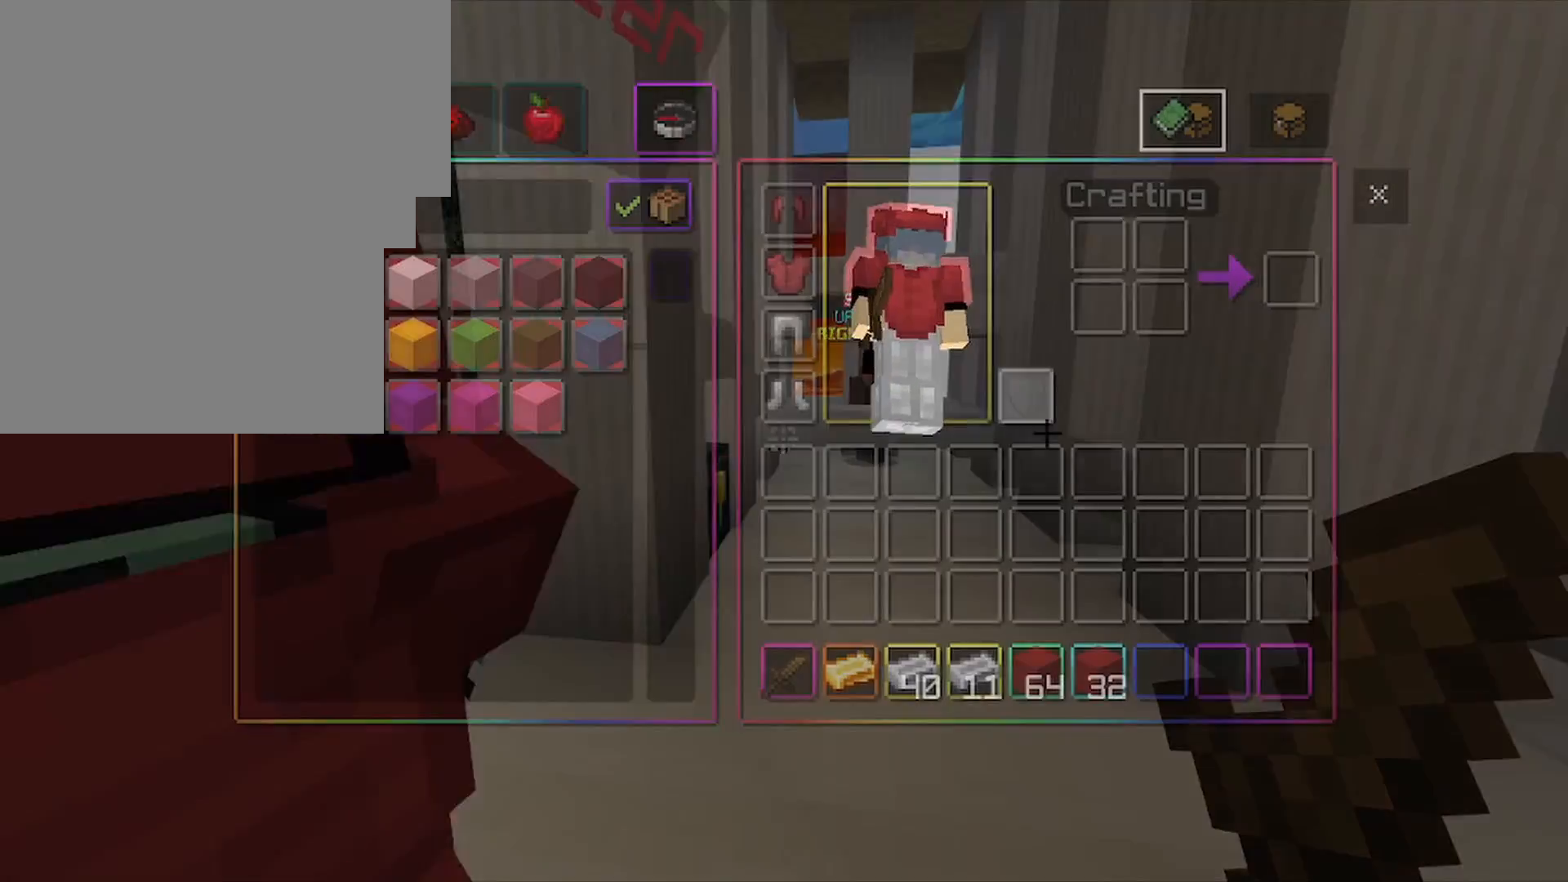
{"keys": ["shift"], "mouse": [], "mouse_move": "down-left", "events": [[433, "shift", "down"]]}
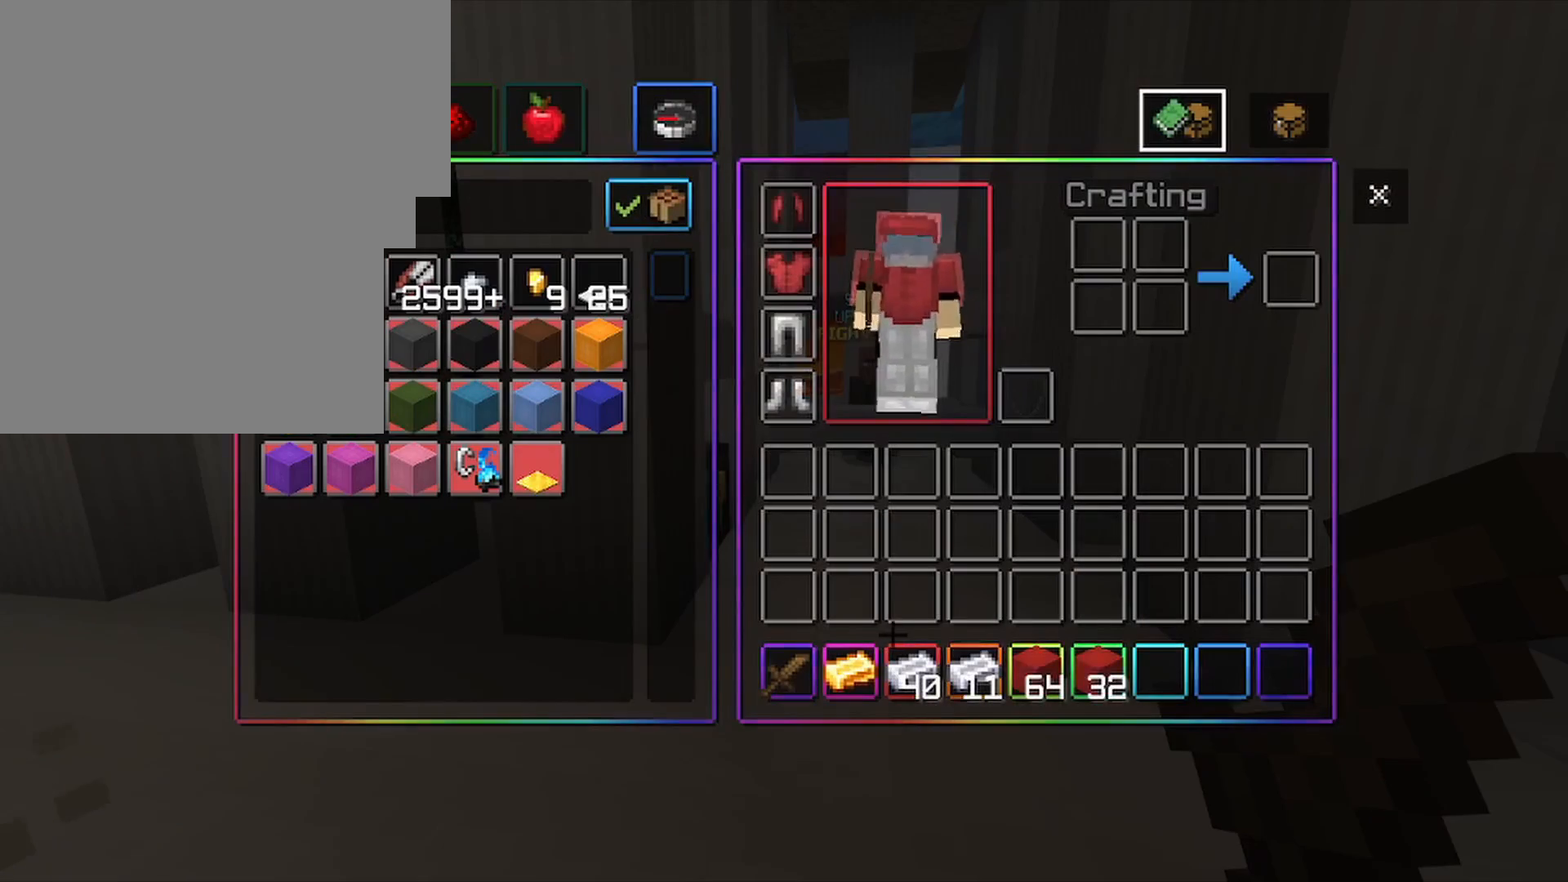
{"keys": ["shift"], "mouse": ["left"], "mouse_move": "right", "events": [[367, "mouse_left", "down"], [433, "mouse_left", "up"], [500, "mouse_left", "down"]]}
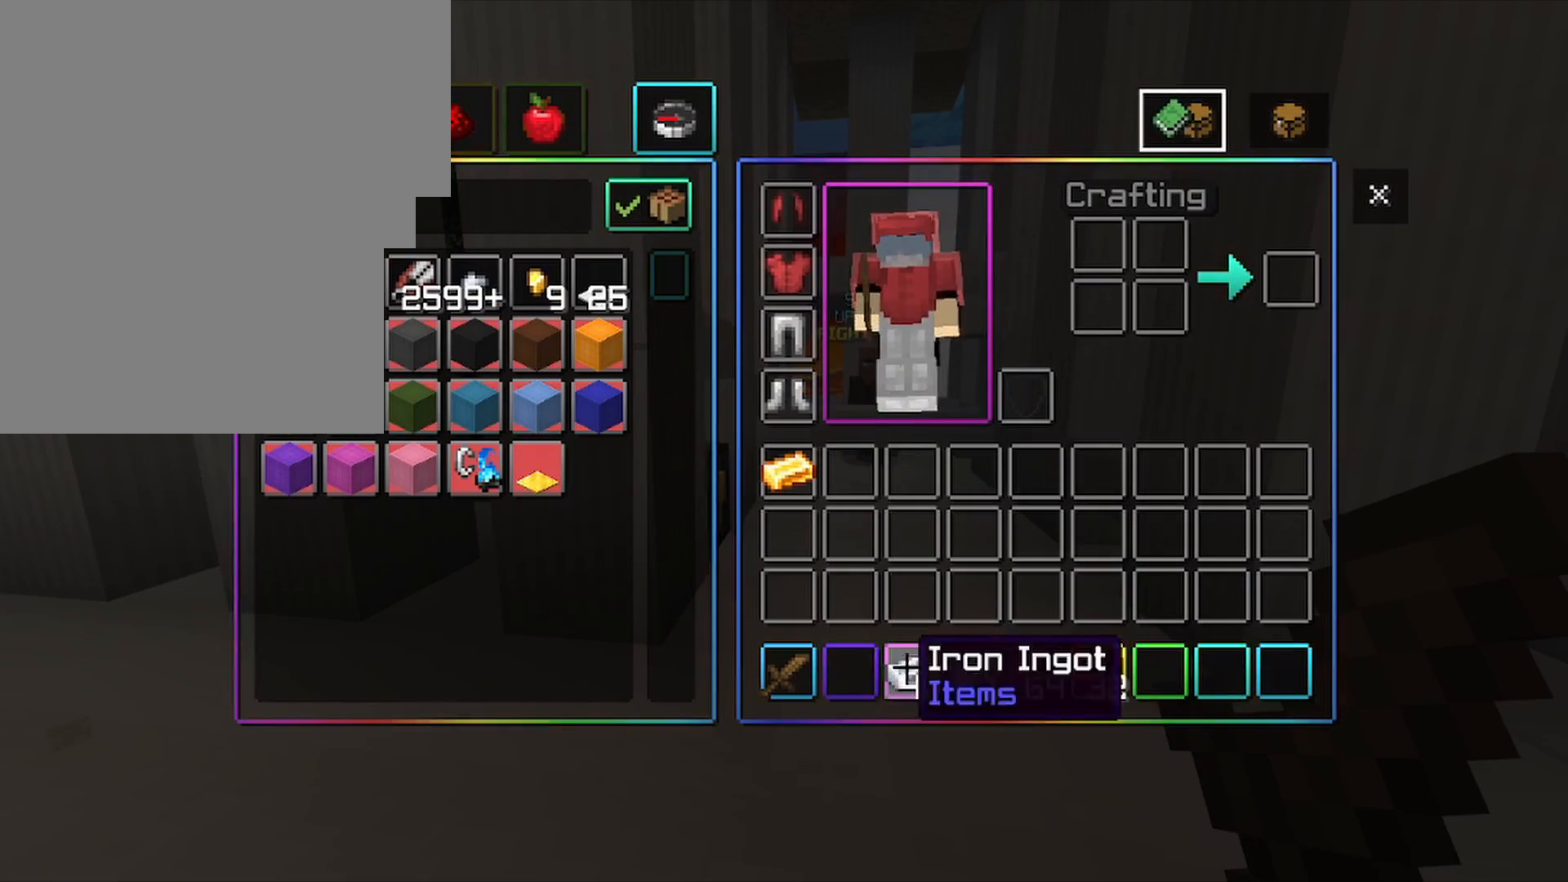
{"keys": ["shift"], "mouse": [], "mouse_move": "still", "events": [[100, "mouse_left", "up"], [133, "mouse_left", "down"], [233, "mouse_left", "up"], [467, "mouse_left", "down"], [500, "mouse_left", "up"]]}
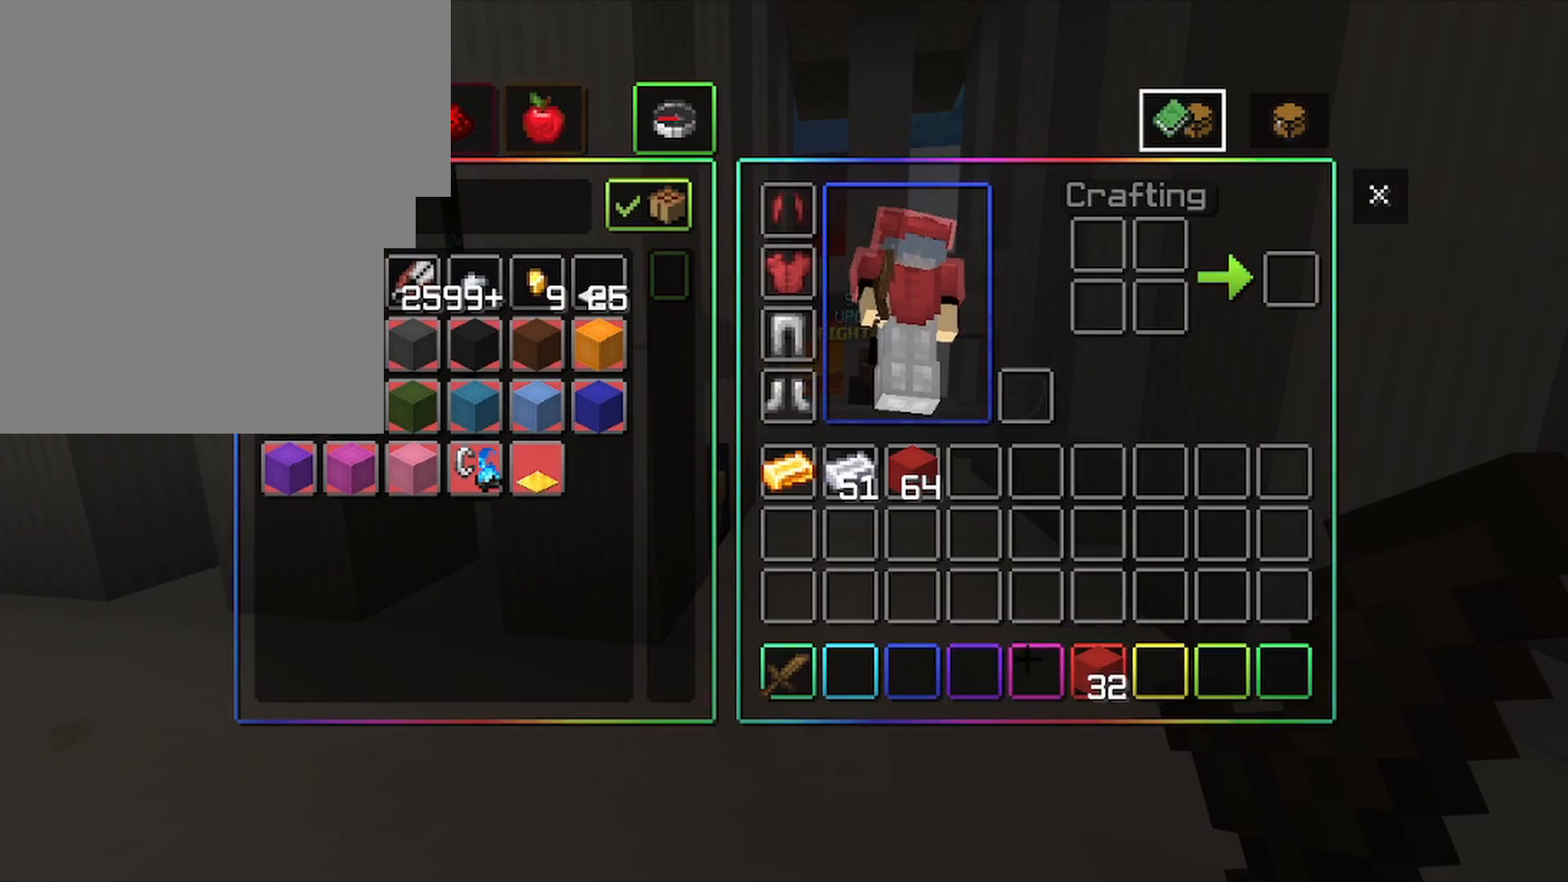
{"keys": ["shift"], "mouse": [], "mouse_move": "down-right", "events": []}
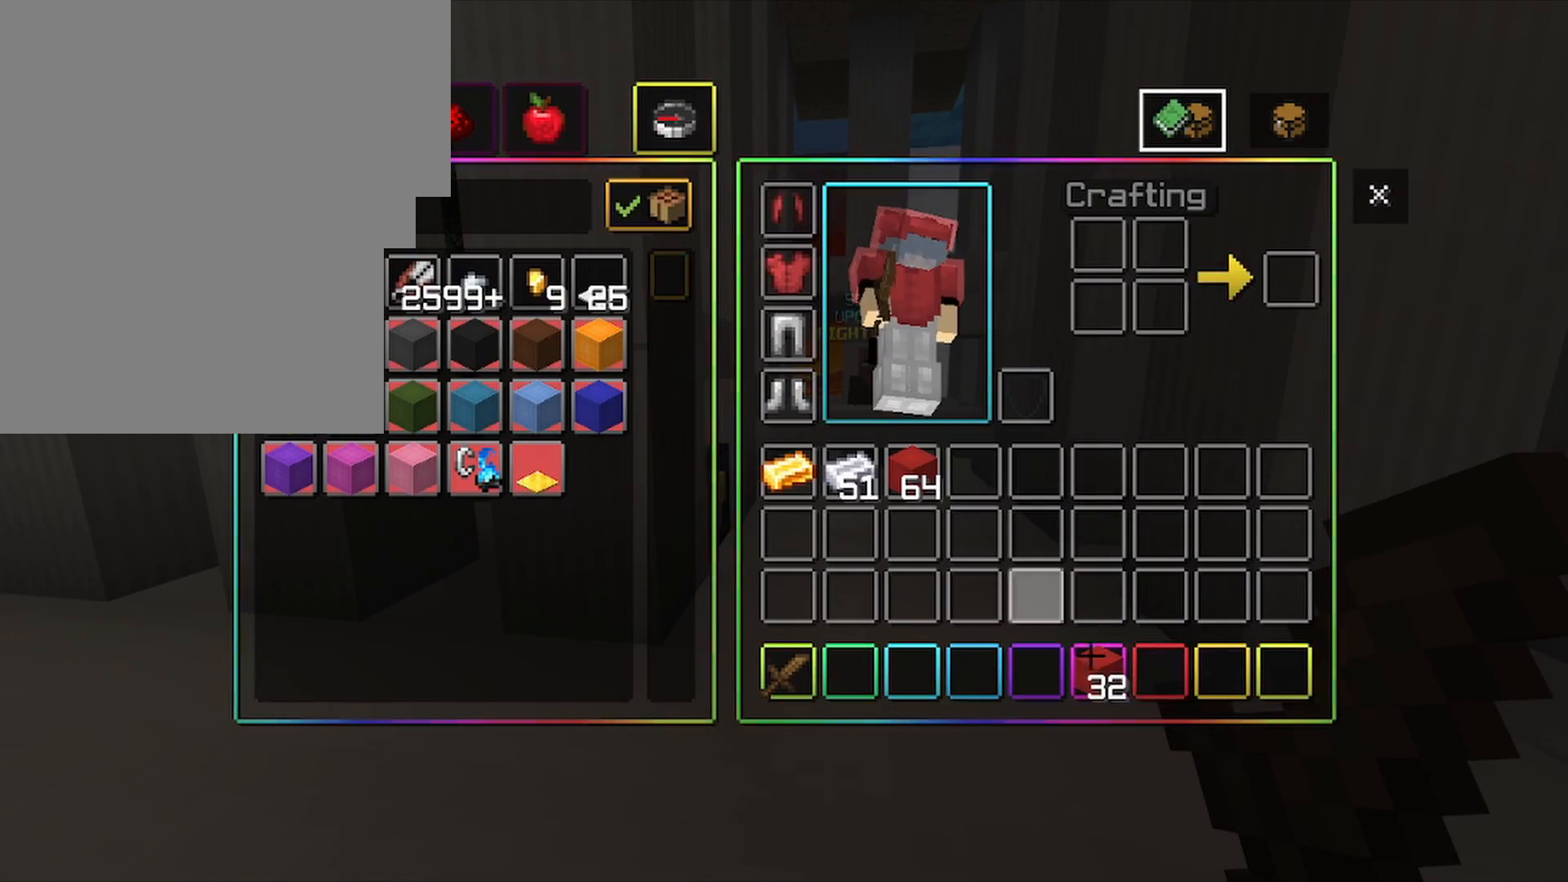
{"keys": ["shift"], "mouse": [], "mouse_move": "up-left", "events": [[200, "mouse_left", "down"], [300, "mouse_left", "up"]]}
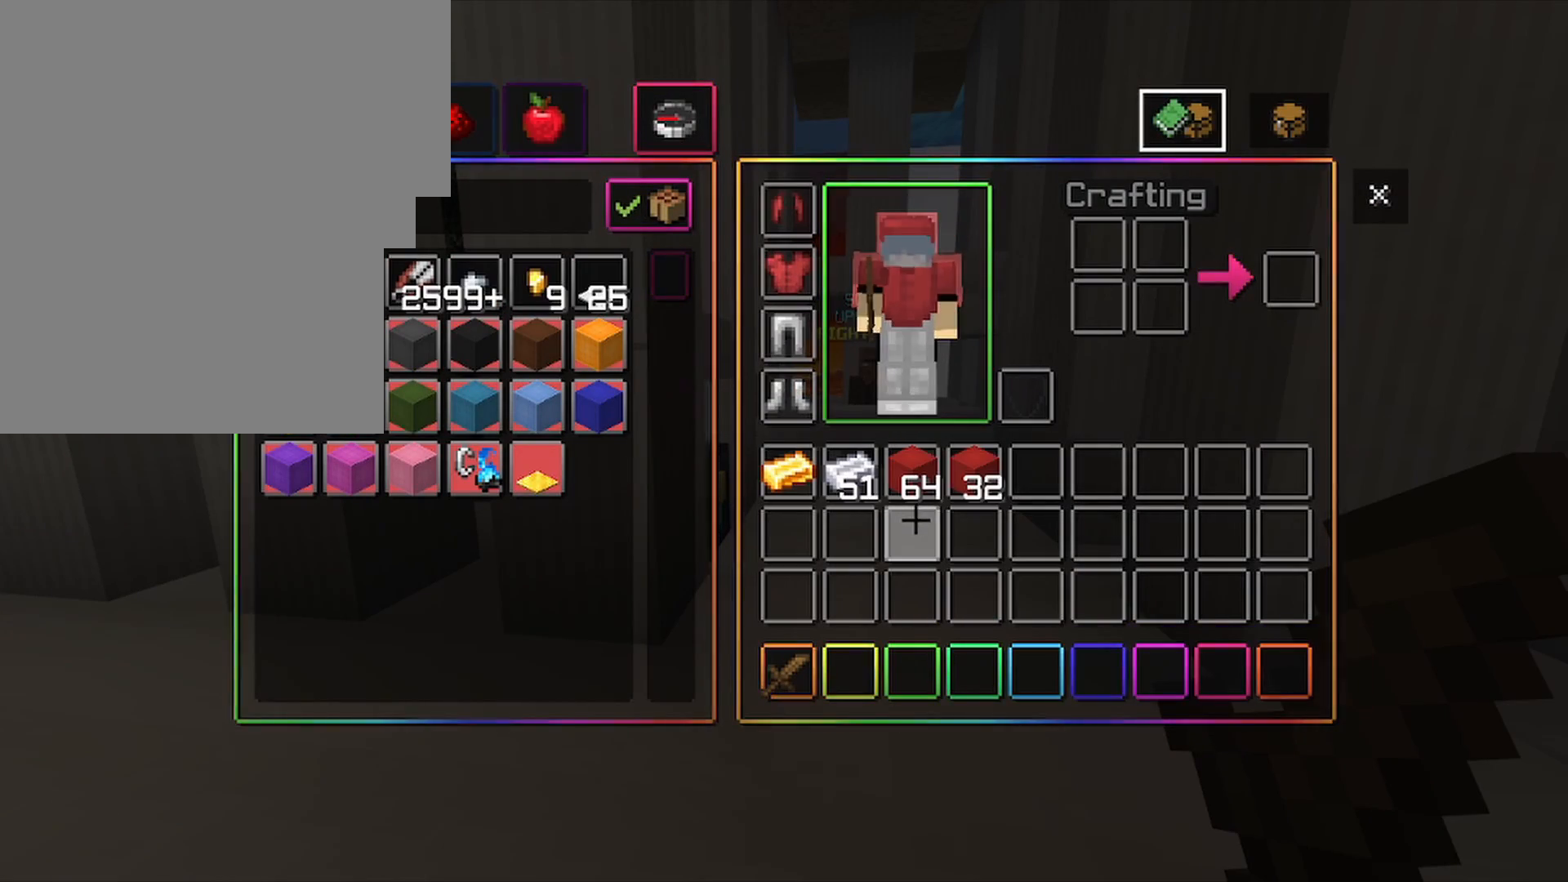
{"keys": ["shift"], "mouse": ["left"], "mouse_move": "right", "events": [[167, "mouse_left", "down"], [233, "mouse_left", "up"], [467, "mouse_left", "down"]]}
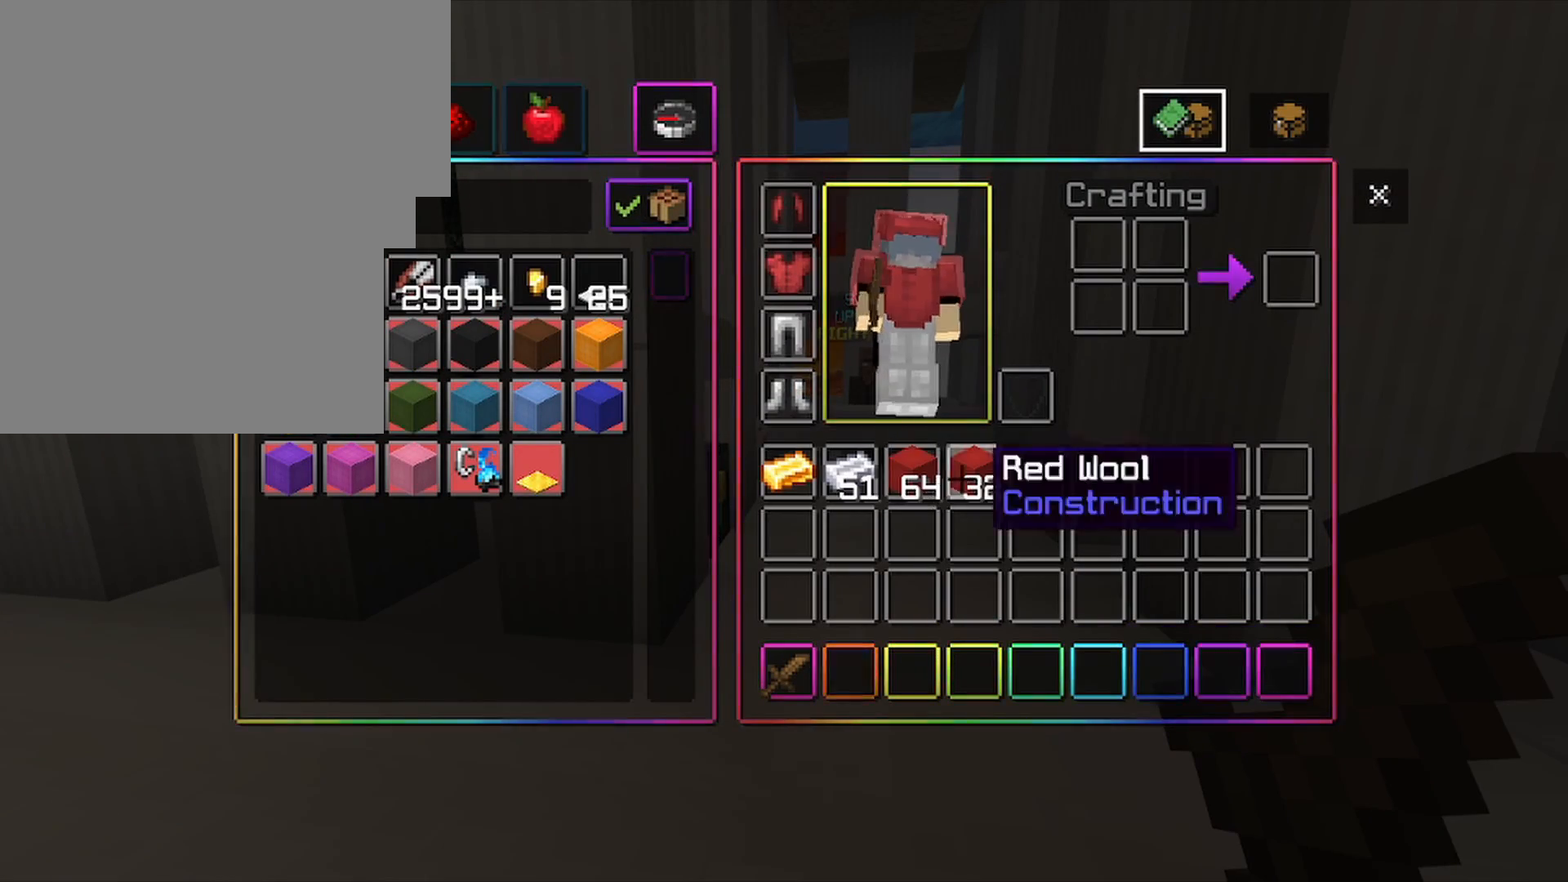
{"keys": ["e", "shift"], "mouse": [], "mouse_move": "left", "events": [[67, "mouse_left", "up"], [100, "mouse_left", "down"], [233, "mouse_left", "up"], [467, "e", "down"]]}
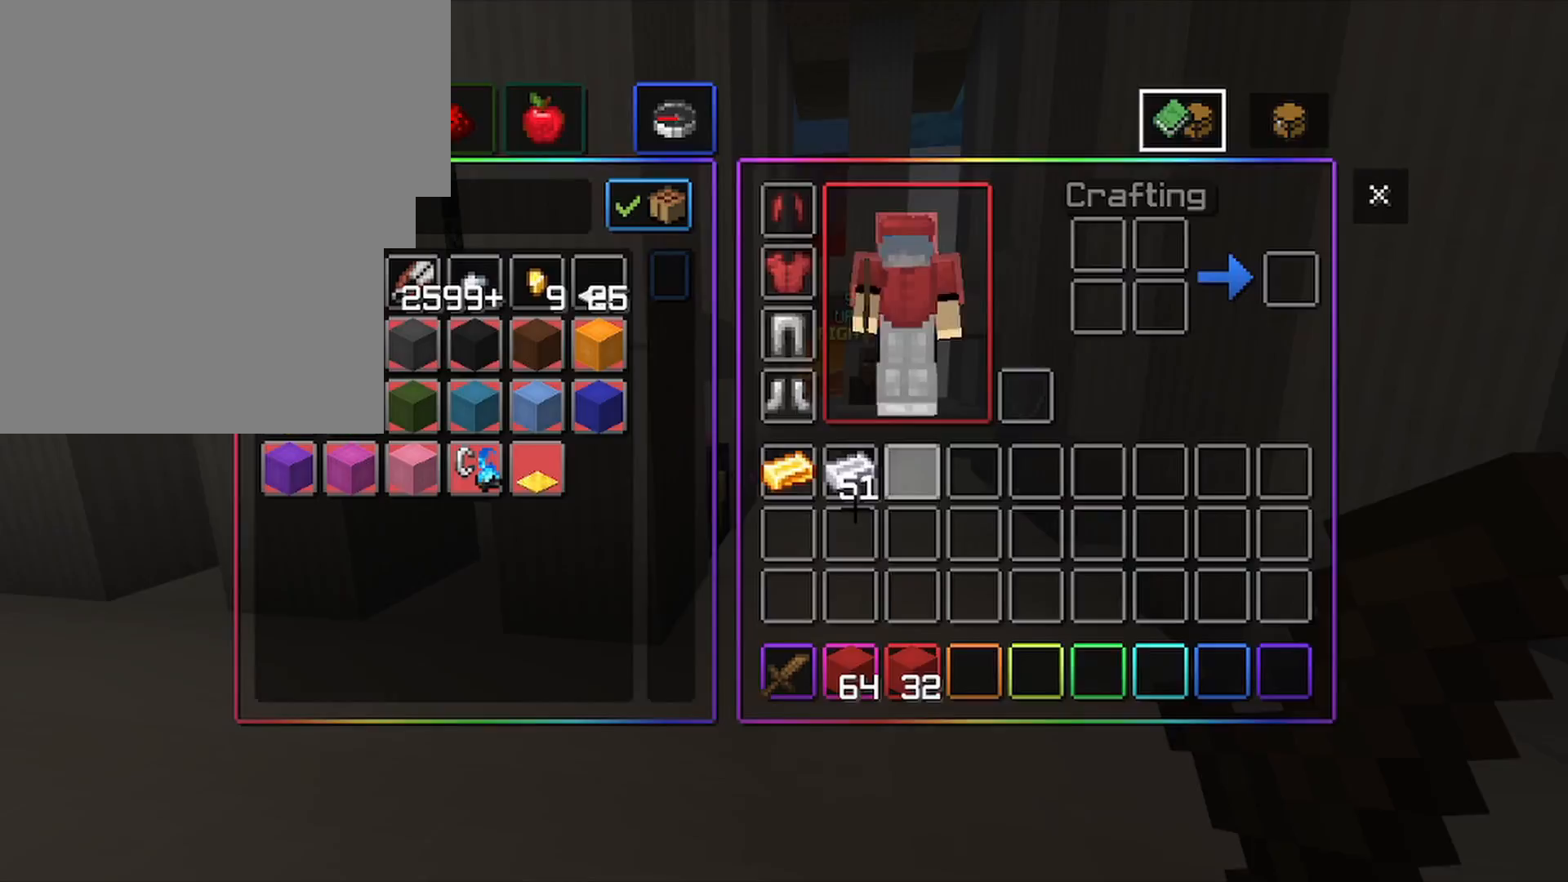
{"keys": ["w"], "mouse": [], "mouse_move": "still", "events": [[33, "shift", "up"], [67, "e", "up"], [167, "w", "down"], [267, "w", "up"], [300, "w", "down"]]}
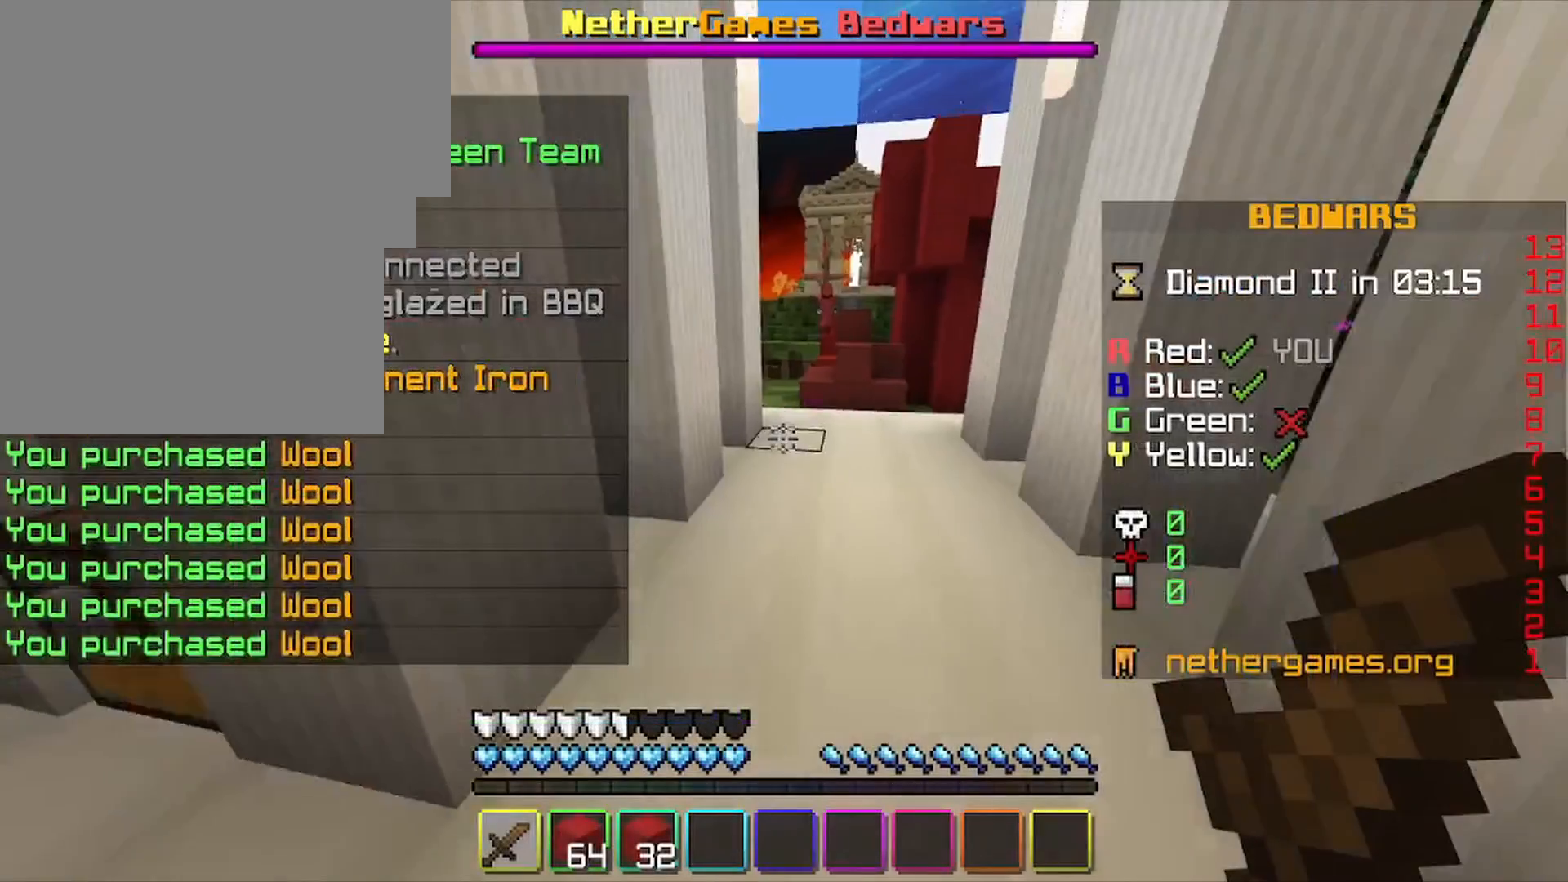
{"keys": ["w"], "mouse": [], "mouse_move": "still", "events": [[300, "space", "down"], [433, "space", "up"]]}
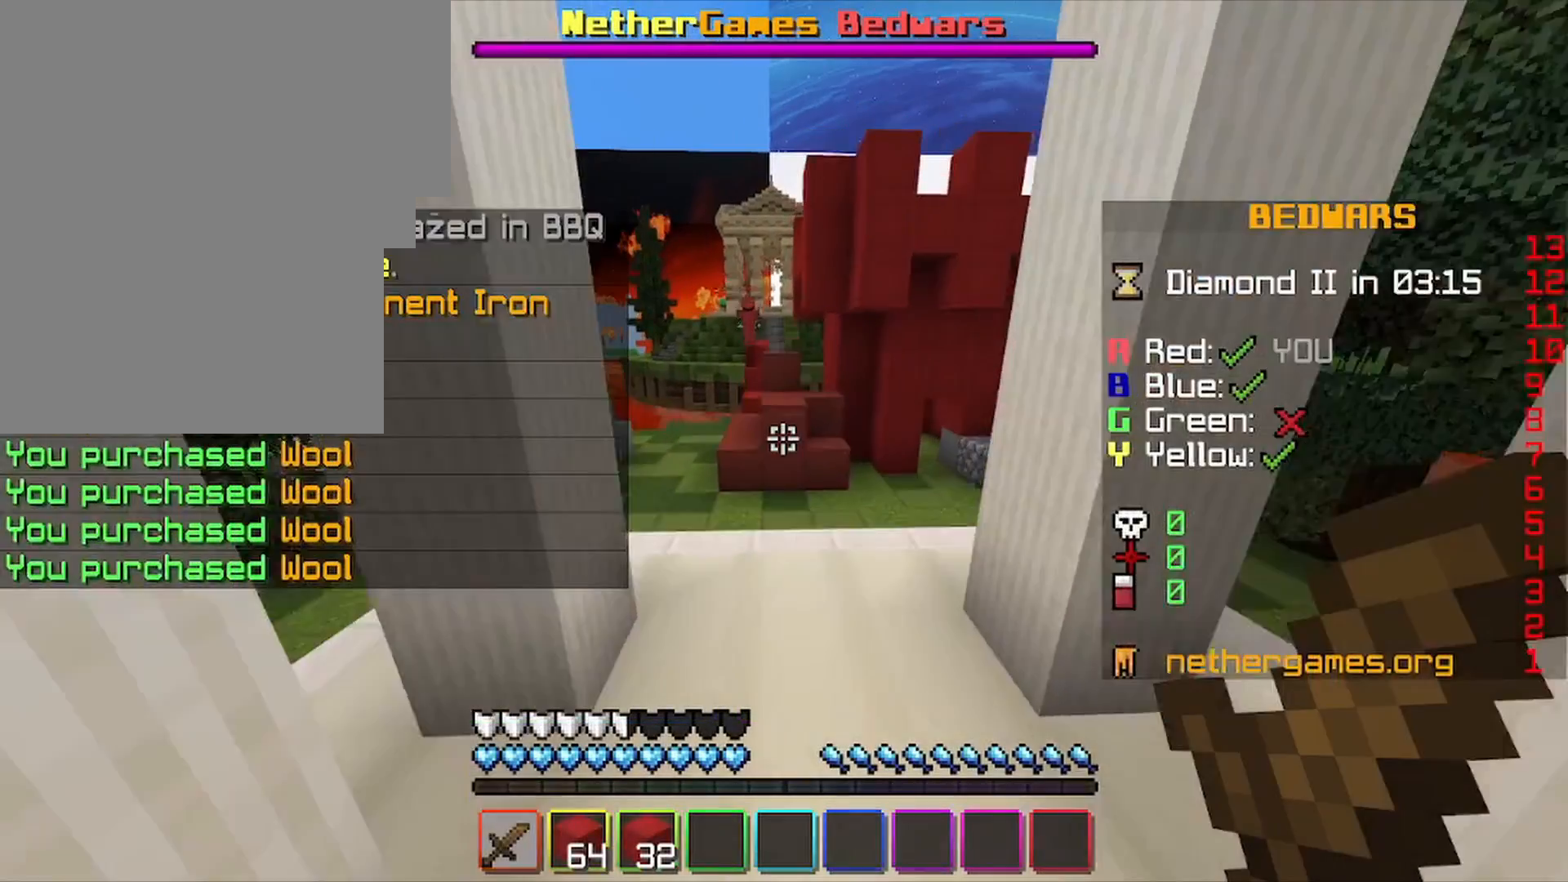
{"keys": ["w"], "mouse": [], "mouse_move": "still", "events": [[133, "mouse_wheel", "down"], [200, "mouse_wheel", "up"]]}
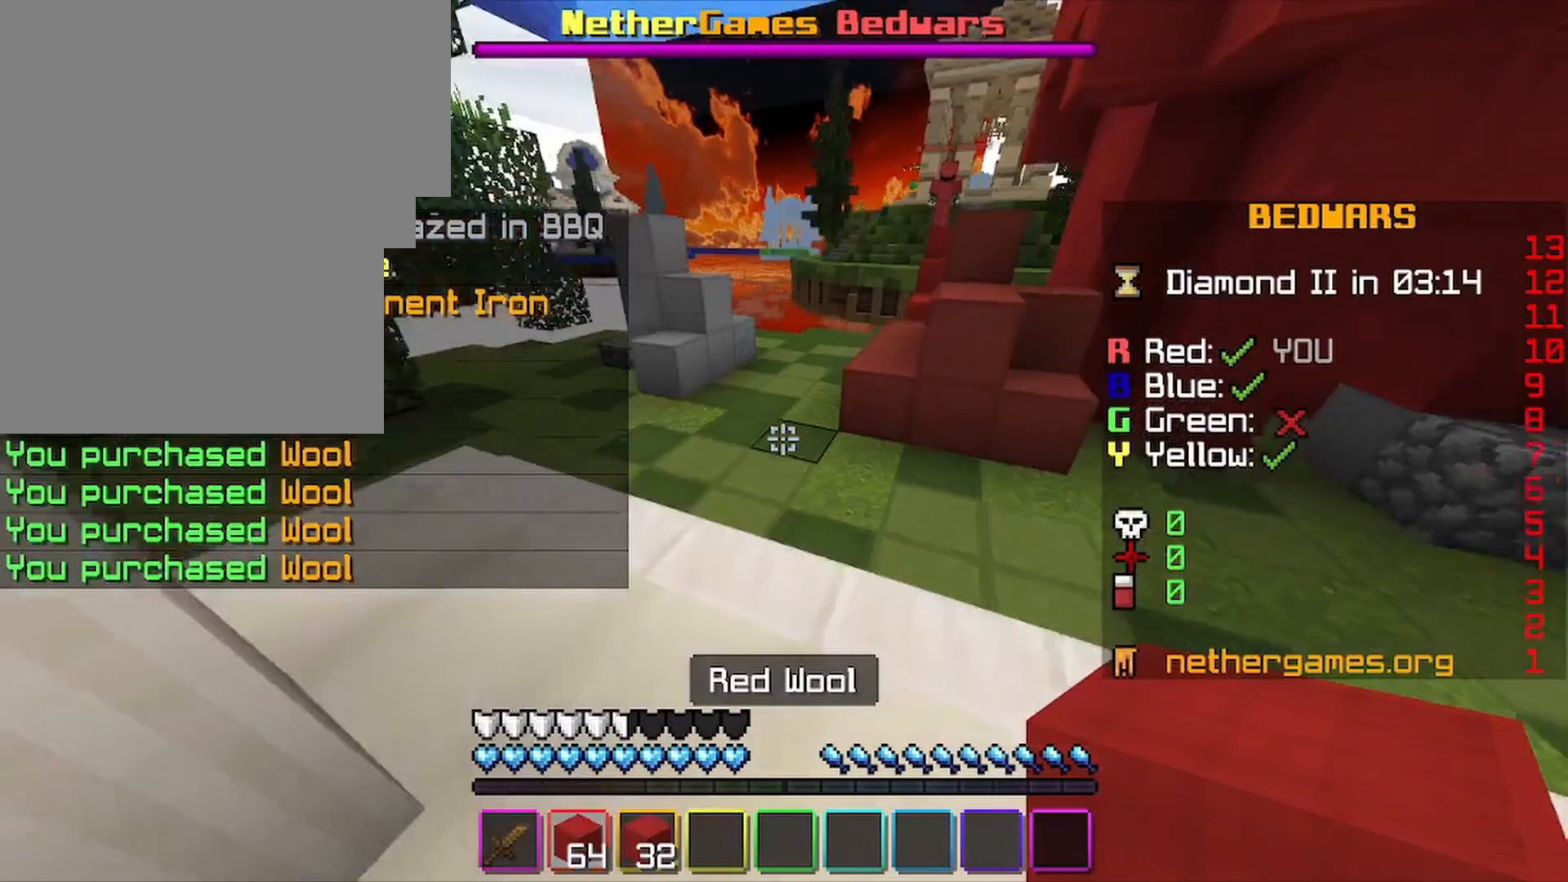
{"keys": ["space", "w"], "mouse": [], "mouse_move": "still", "events": [[67, "space", "down"]]}
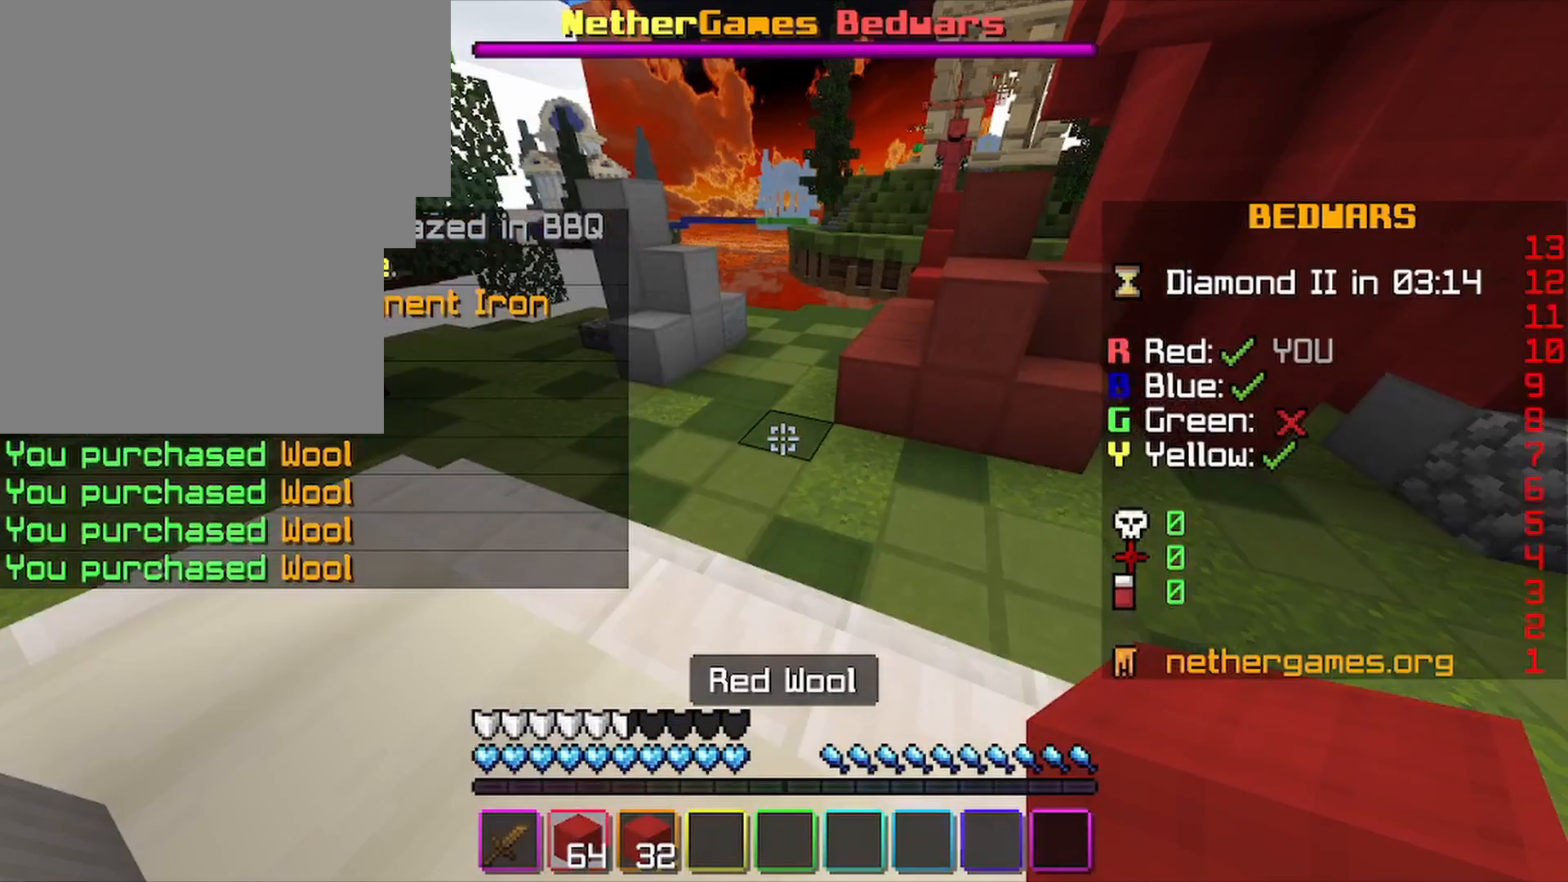
{"keys": ["w"], "mouse": [], "mouse_move": "still", "events": [[133, "space", "up"], [367, "space", "down"], [400, "space", "up"]]}
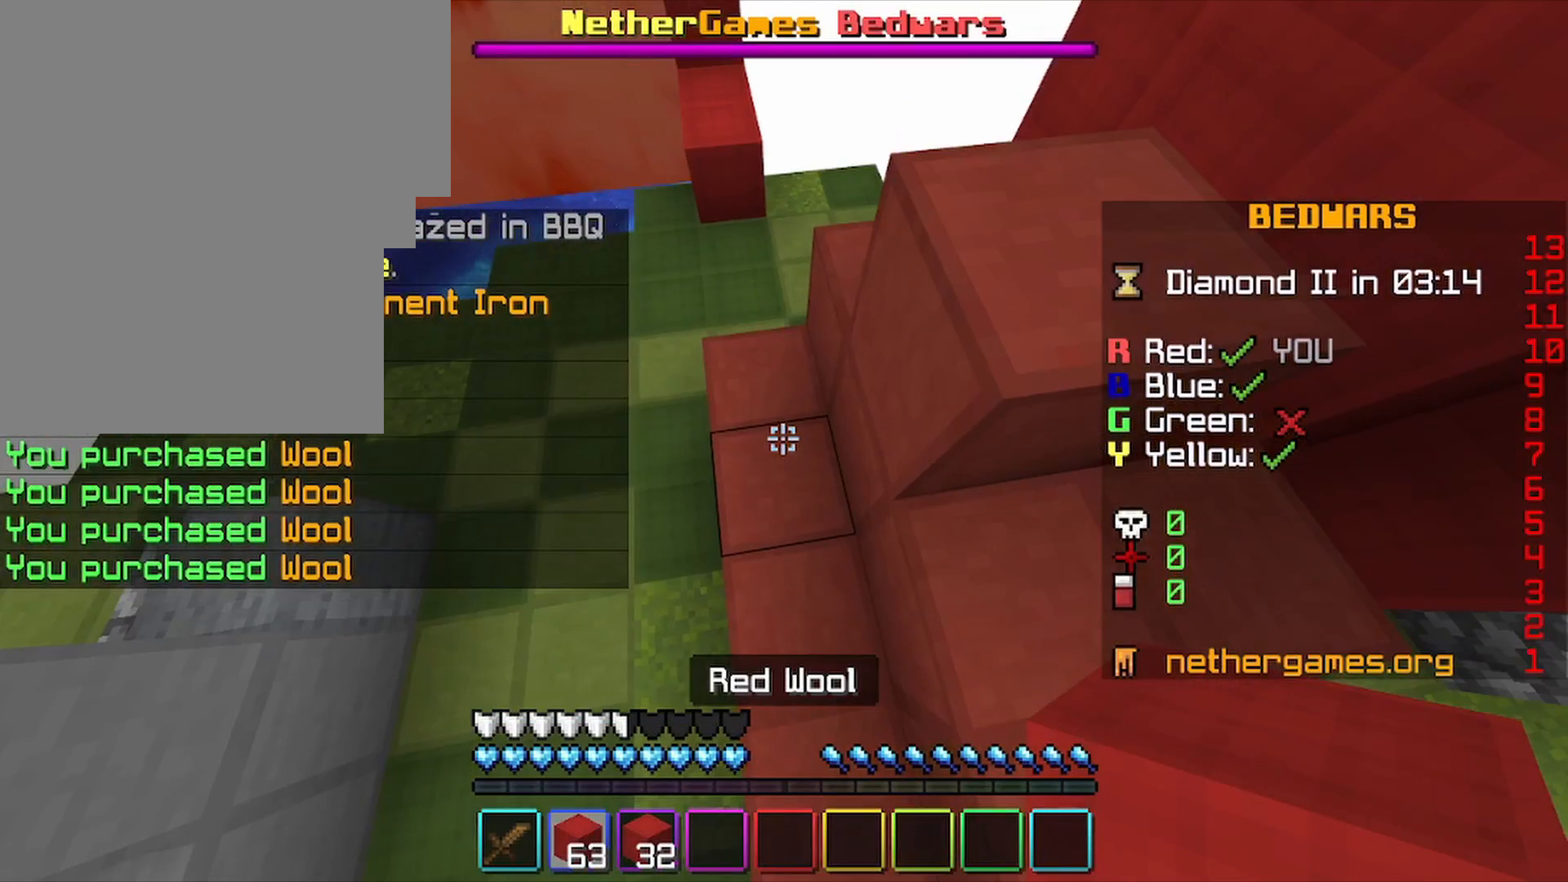
{"keys": ["w"], "mouse": [], "mouse_move": "still", "events": []}
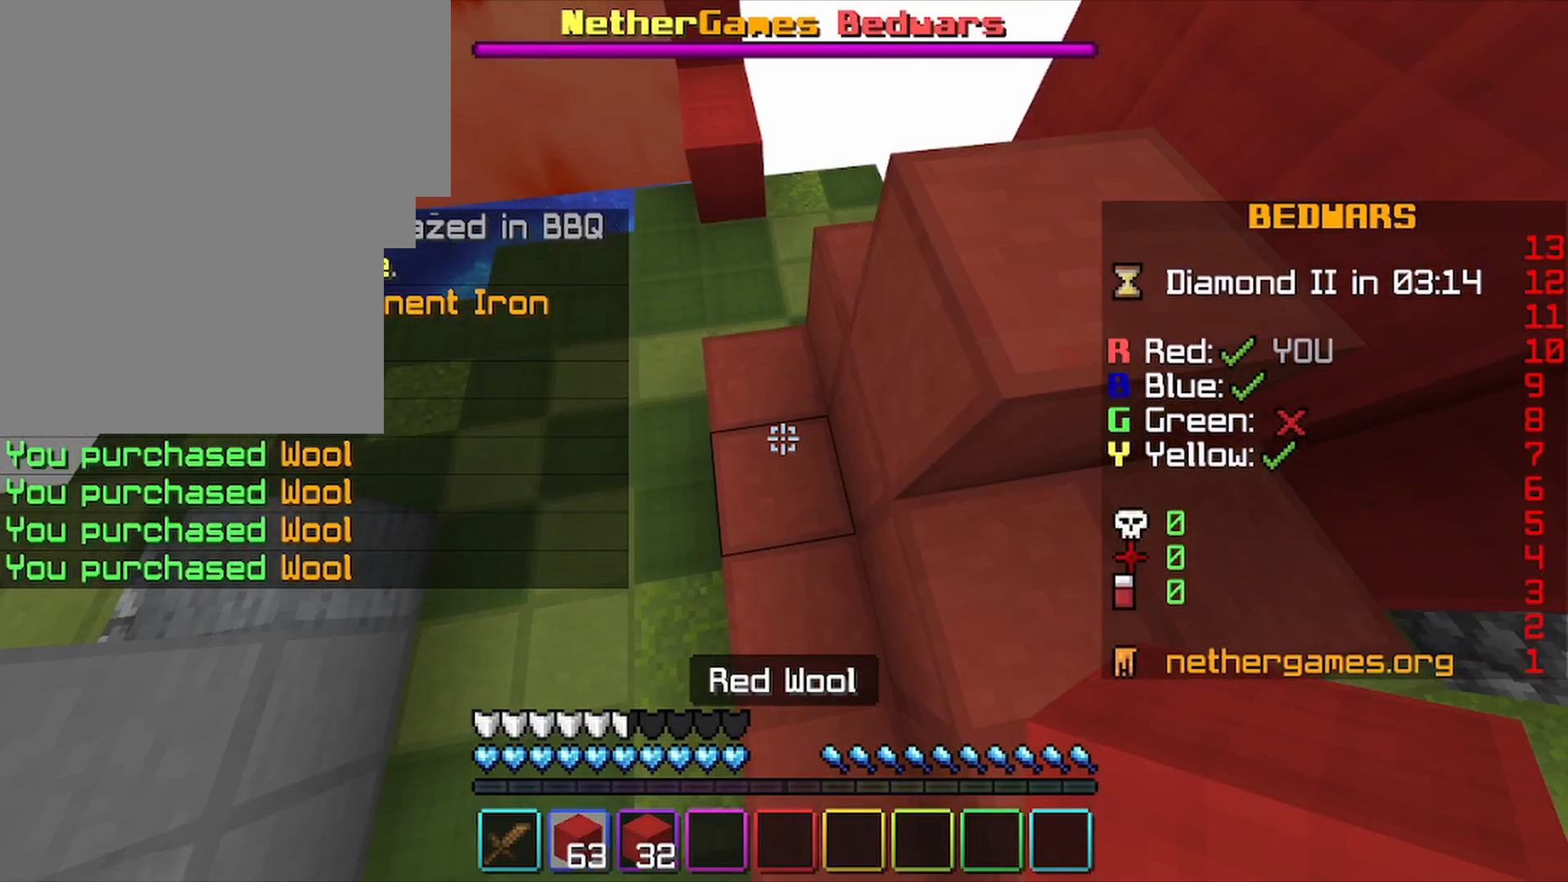
{"keys": ["w"], "mouse": [], "mouse_move": "still", "events": [[333, "mouse_right", "down"], [433, "mouse_right", "up"]]}
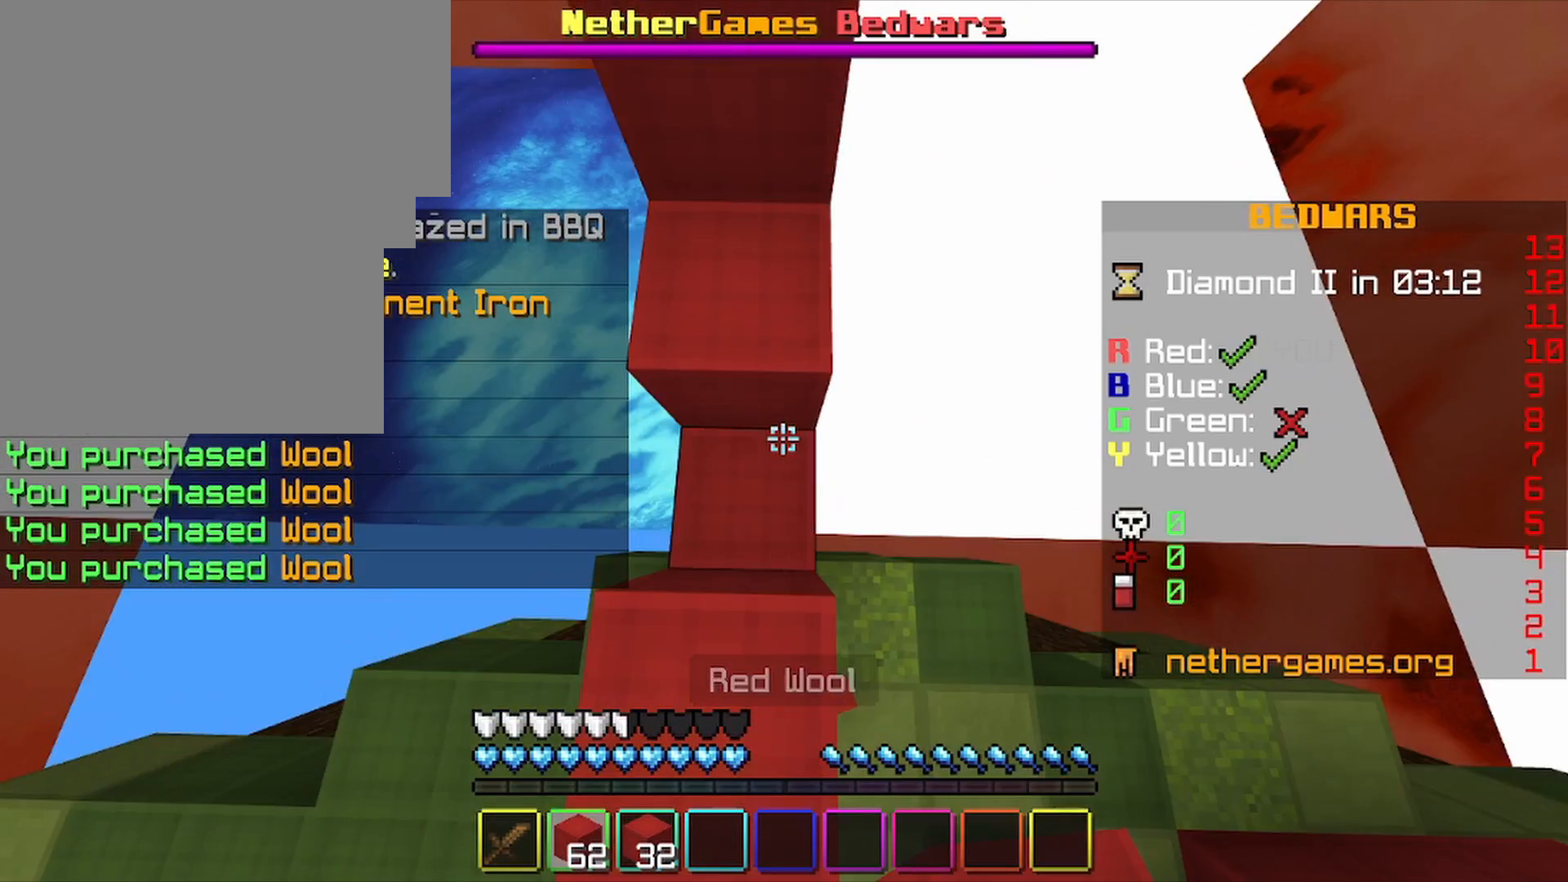
{"keys": ["w"], "mouse": [], "mouse_move": "still", "events": []}
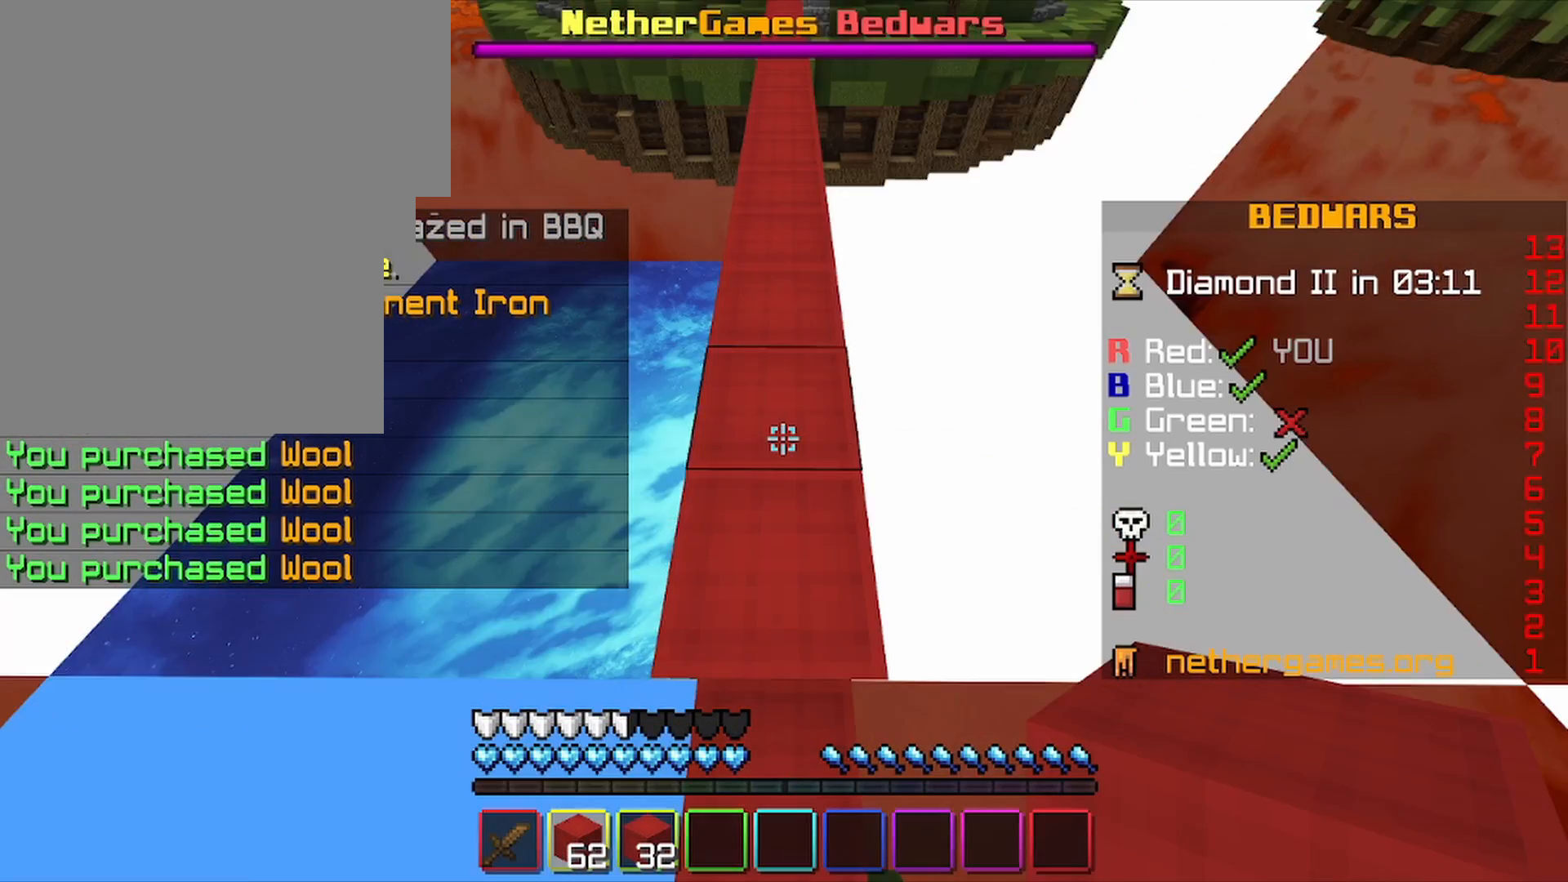
{"keys": ["w"], "mouse": [], "mouse_move": "still", "events": [[300, "w", "up"], [333, "w", "down"]]}
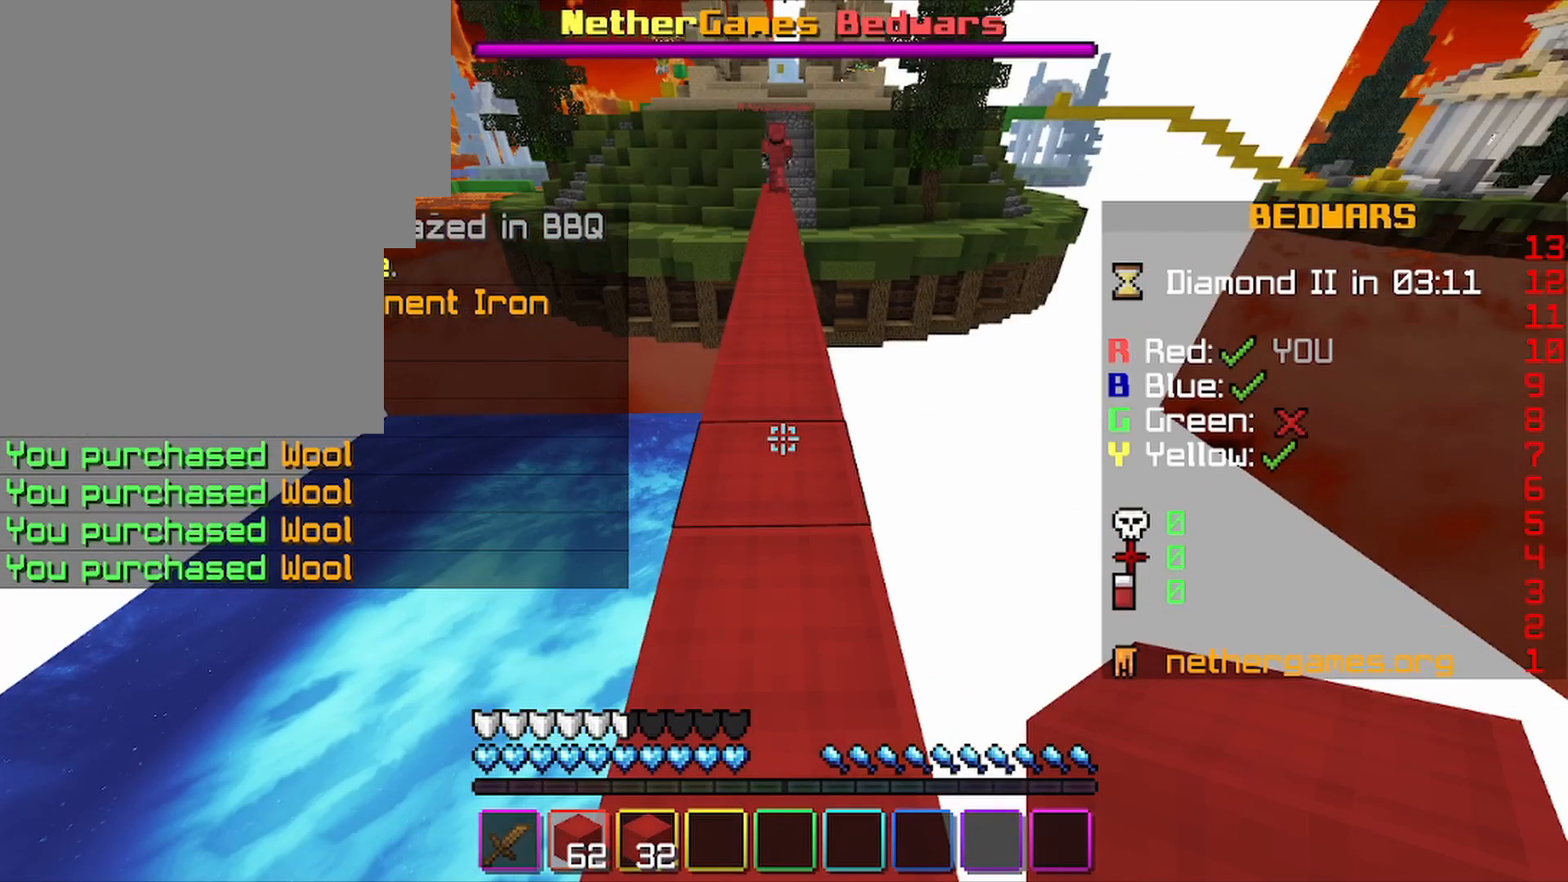
{"keys": [], "mouse": [], "mouse_move": "still", "events": [[500, "w", "up"]]}
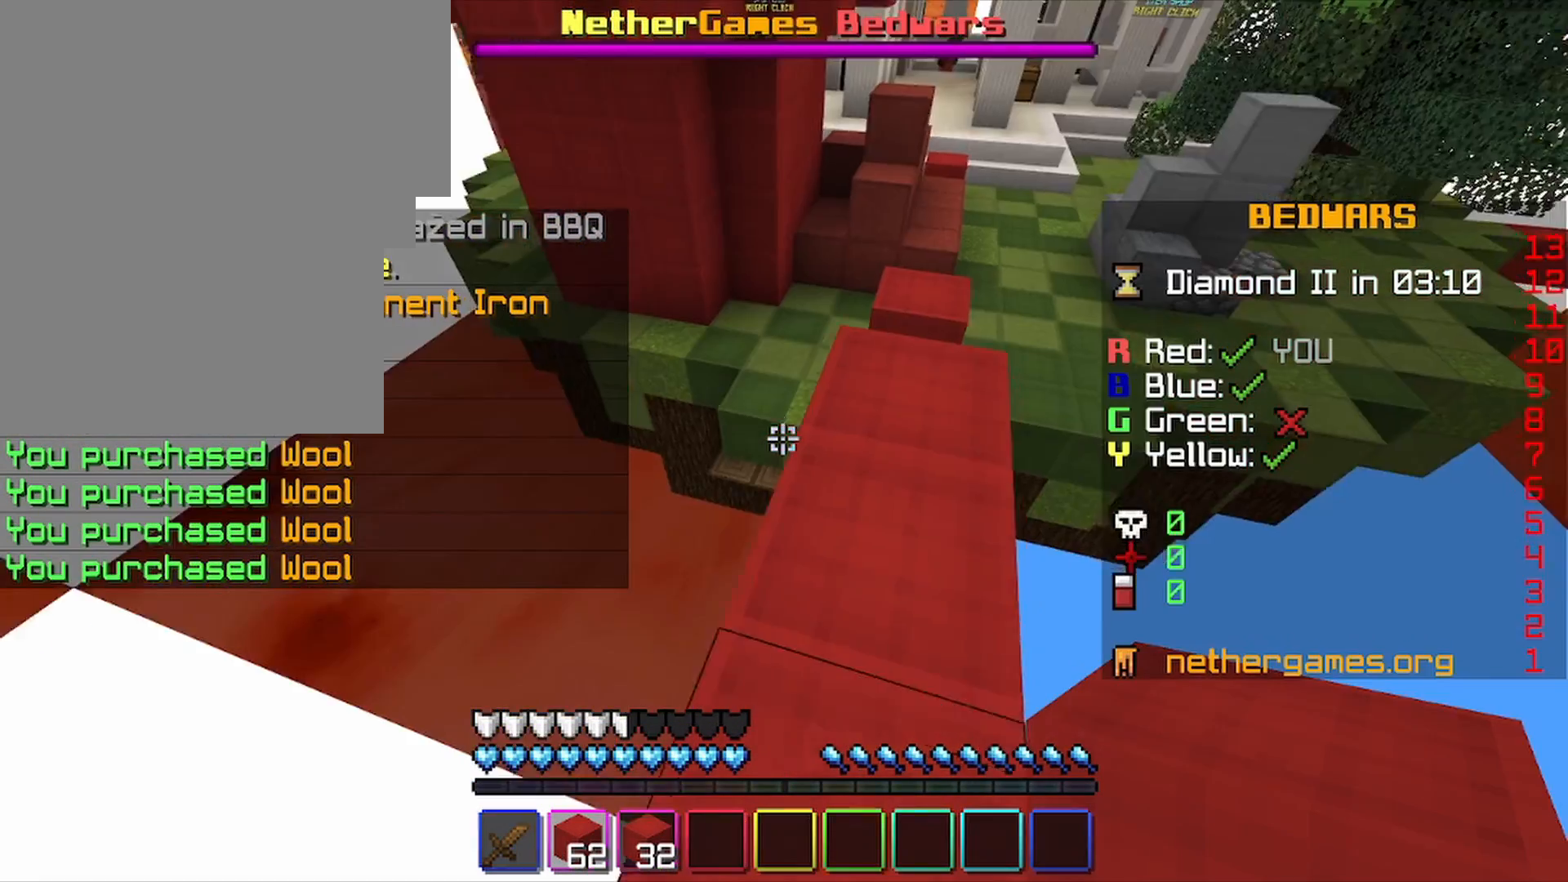
{"keys": ["space", "w"], "mouse": [], "mouse_move": "still", "events": [[33, "w", "down"], [500, "space", "down"]]}
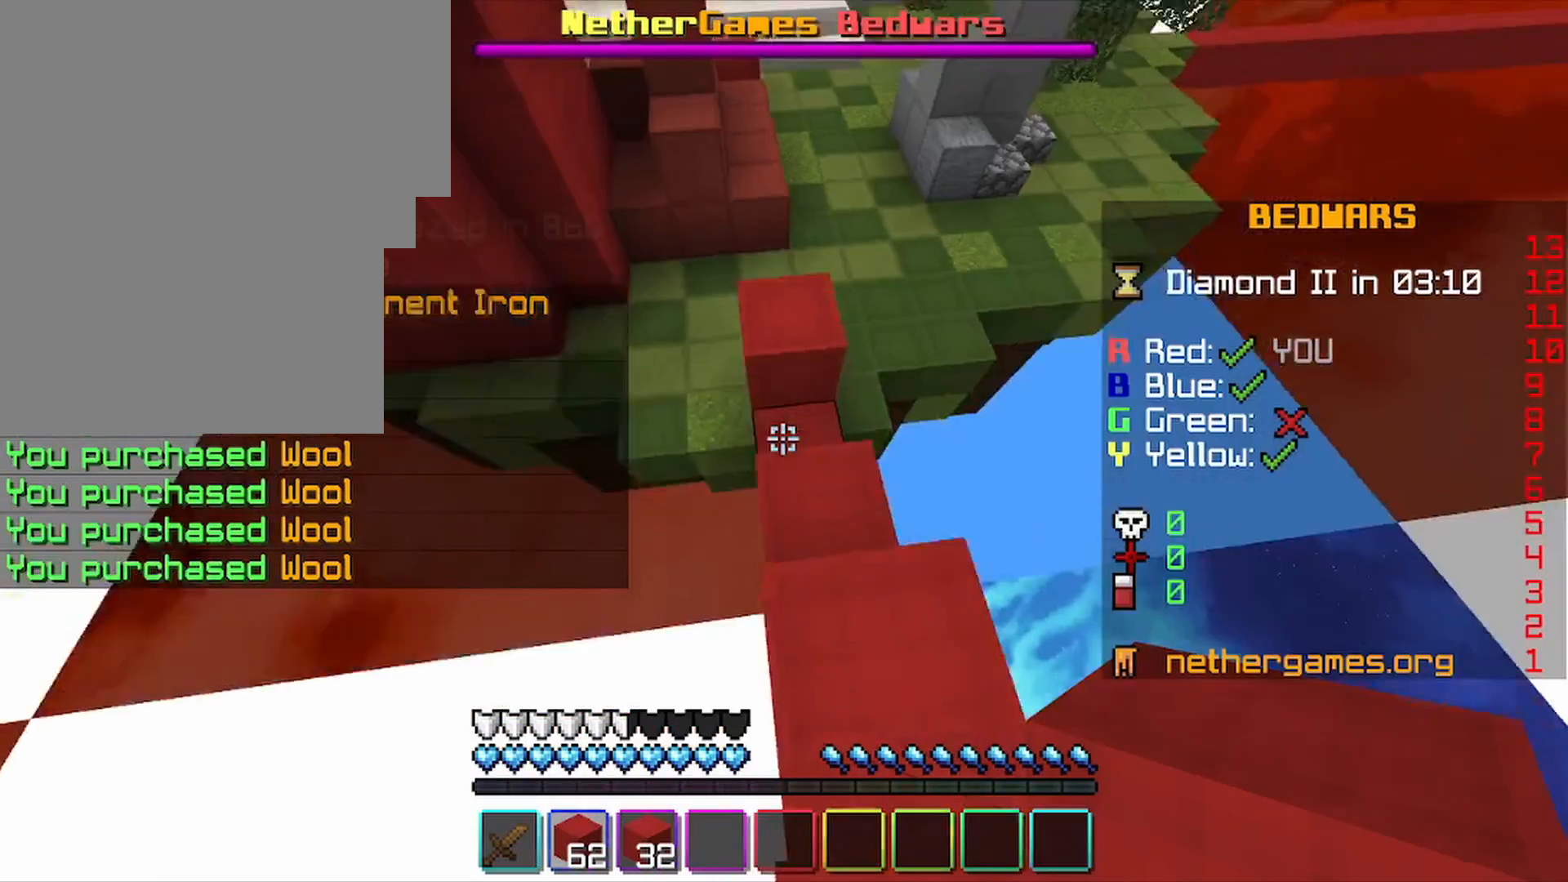
{"keys": [], "mouse": [], "mouse_move": "still", "events": [[67, "space", "up"], [300, "w", "up"], [367, "mouse_right", "down"], [500, "mouse_right", "up"]]}
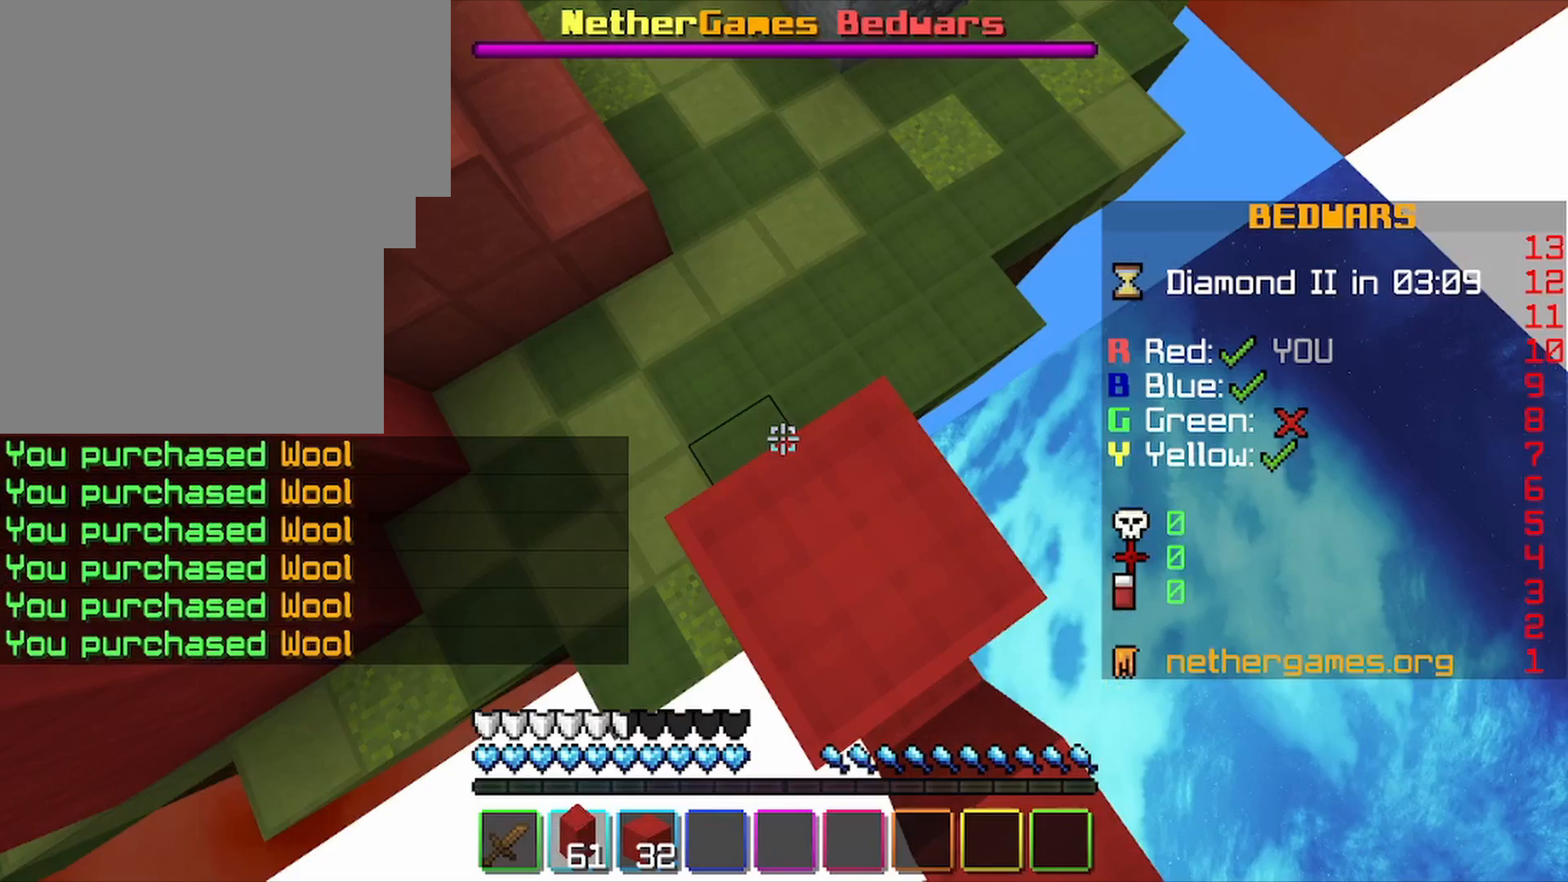
{"keys": [], "mouse": [], "mouse_move": "still", "events": []}
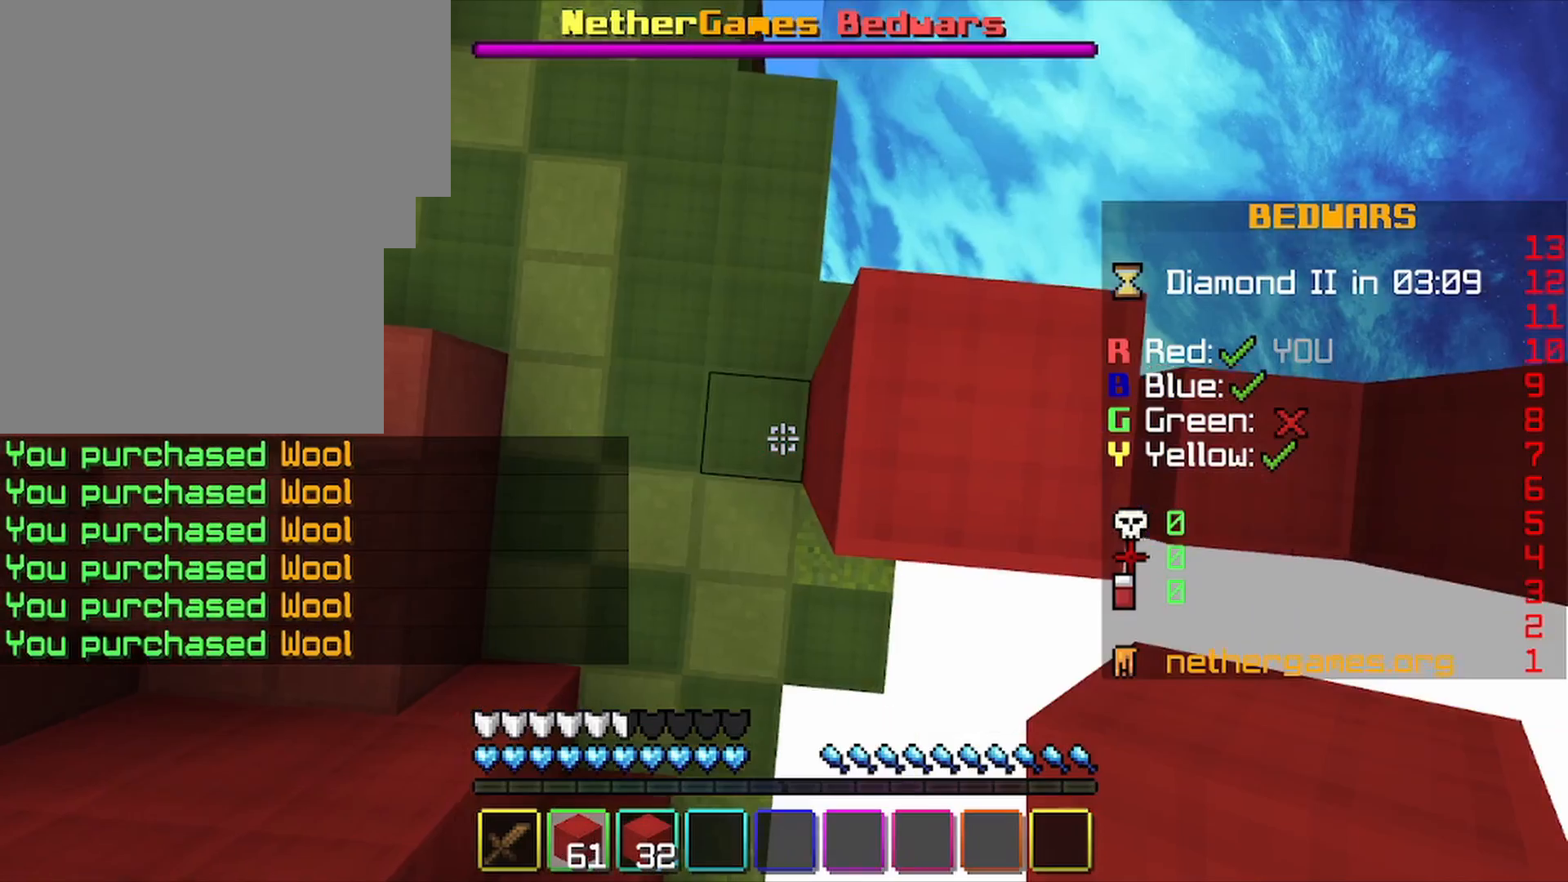
{"keys": [], "mouse": [], "mouse_move": "still", "events": [[67, "mouse_right", "down"], [500, "mouse_right", "up"]]}